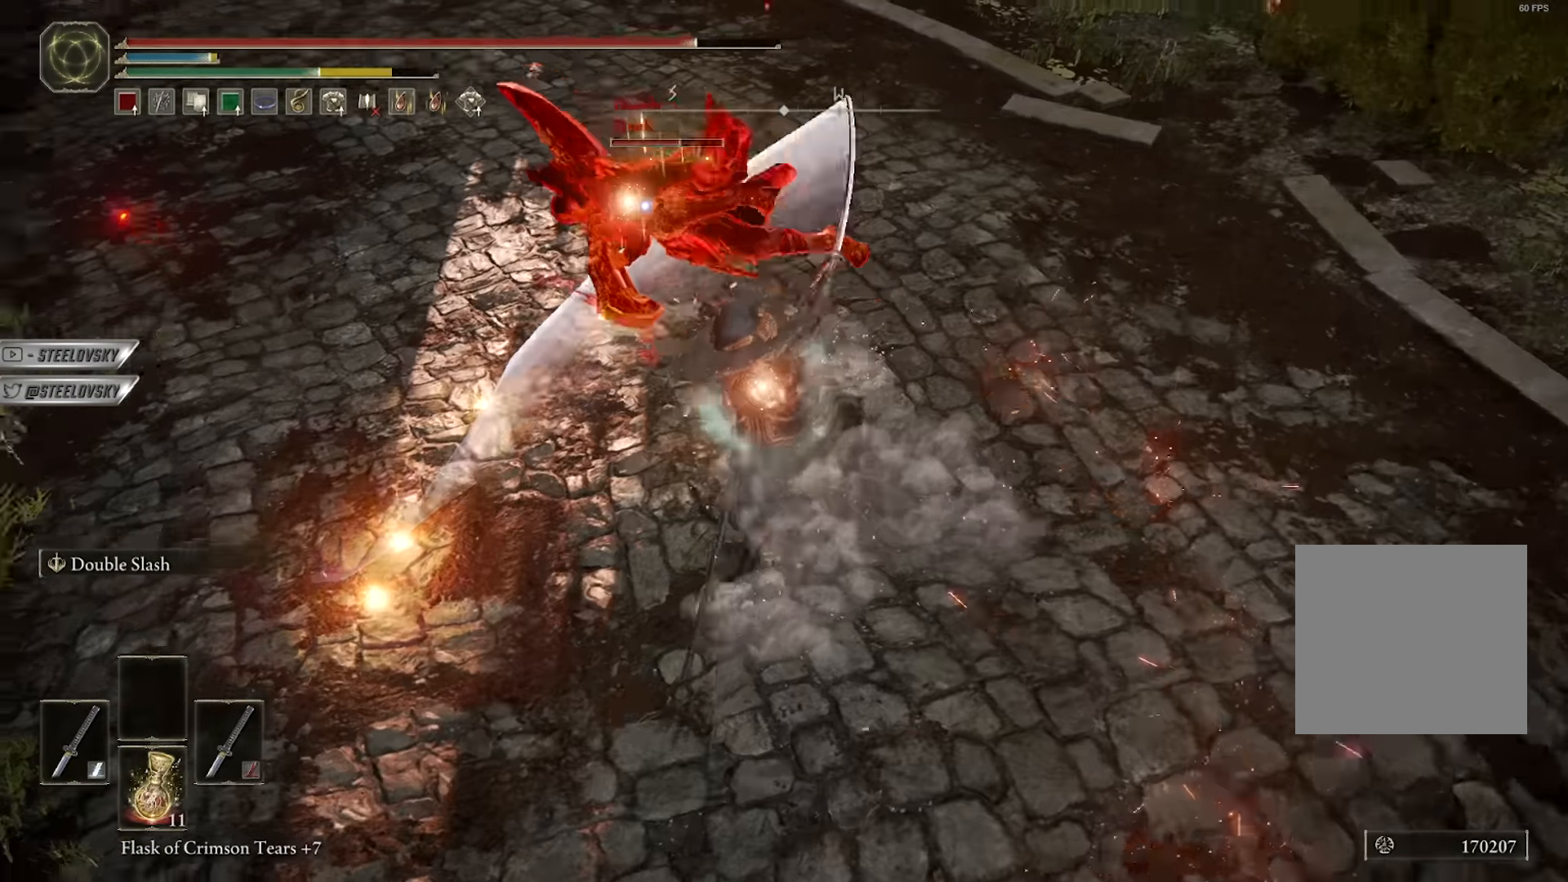
Gameplay with a controller (Xbox layout); each line is a JSON object with the inputs held at the frame after it. "events" lists button and stick changes between this image and that frame as [ms after this image, input, new state], when the widget could be followed in between. Not read: START.
{"buttons": [], "left_stick": "up", "right_stick": "center", "events": [[17, "L2", "up"]]}
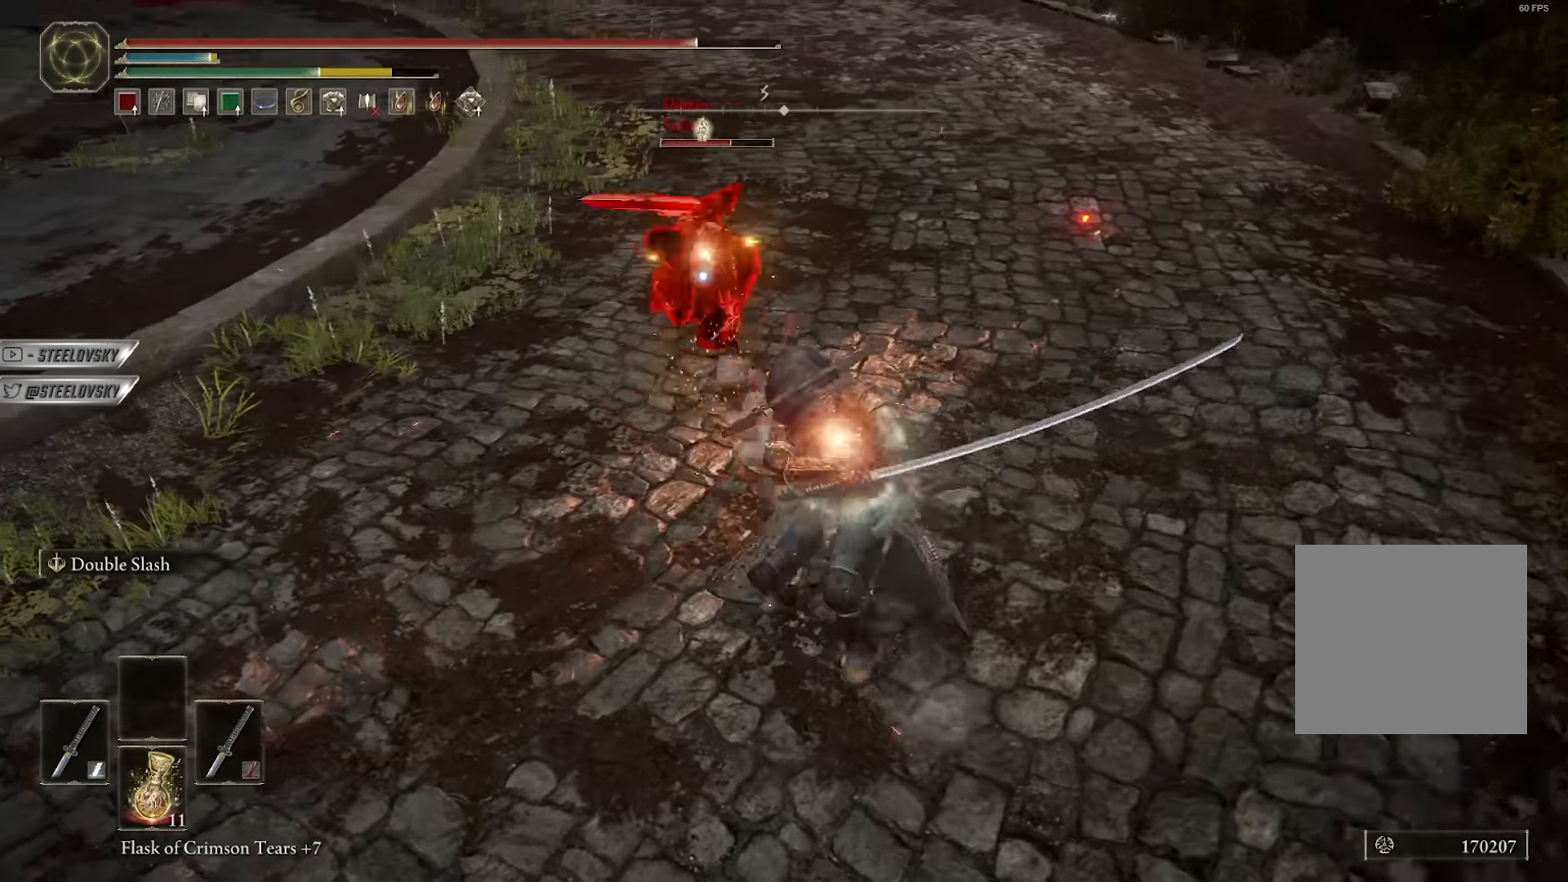
{"buttons": [], "left_stick": "up", "right_stick": "center", "events": []}
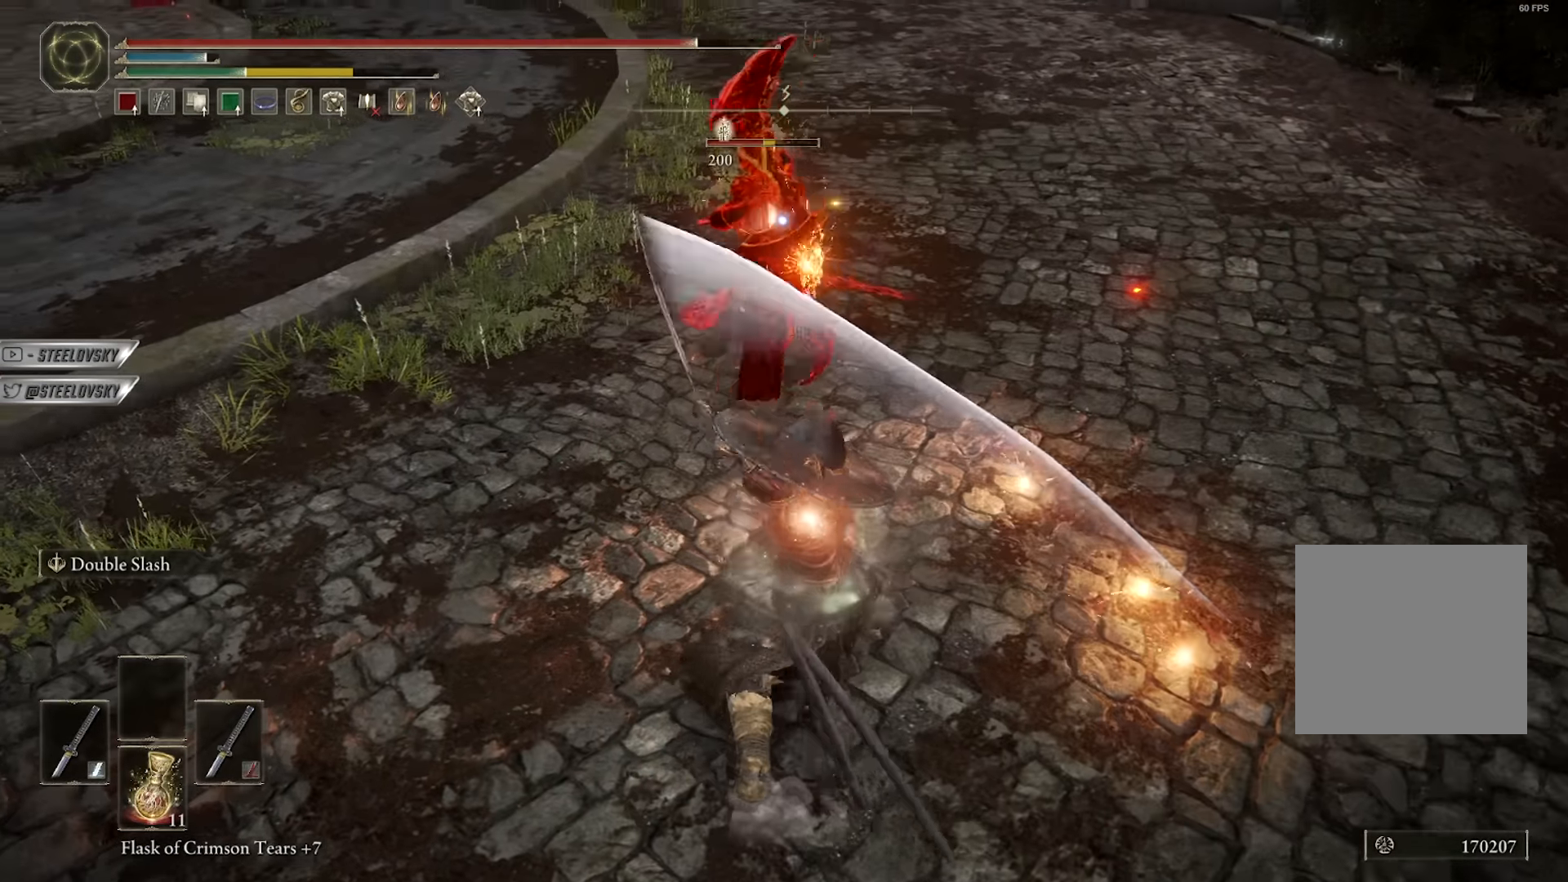
{"buttons": [], "left_stick": "down-right", "right_stick": "center", "events": [[450, "left_stick", "down-right"]]}
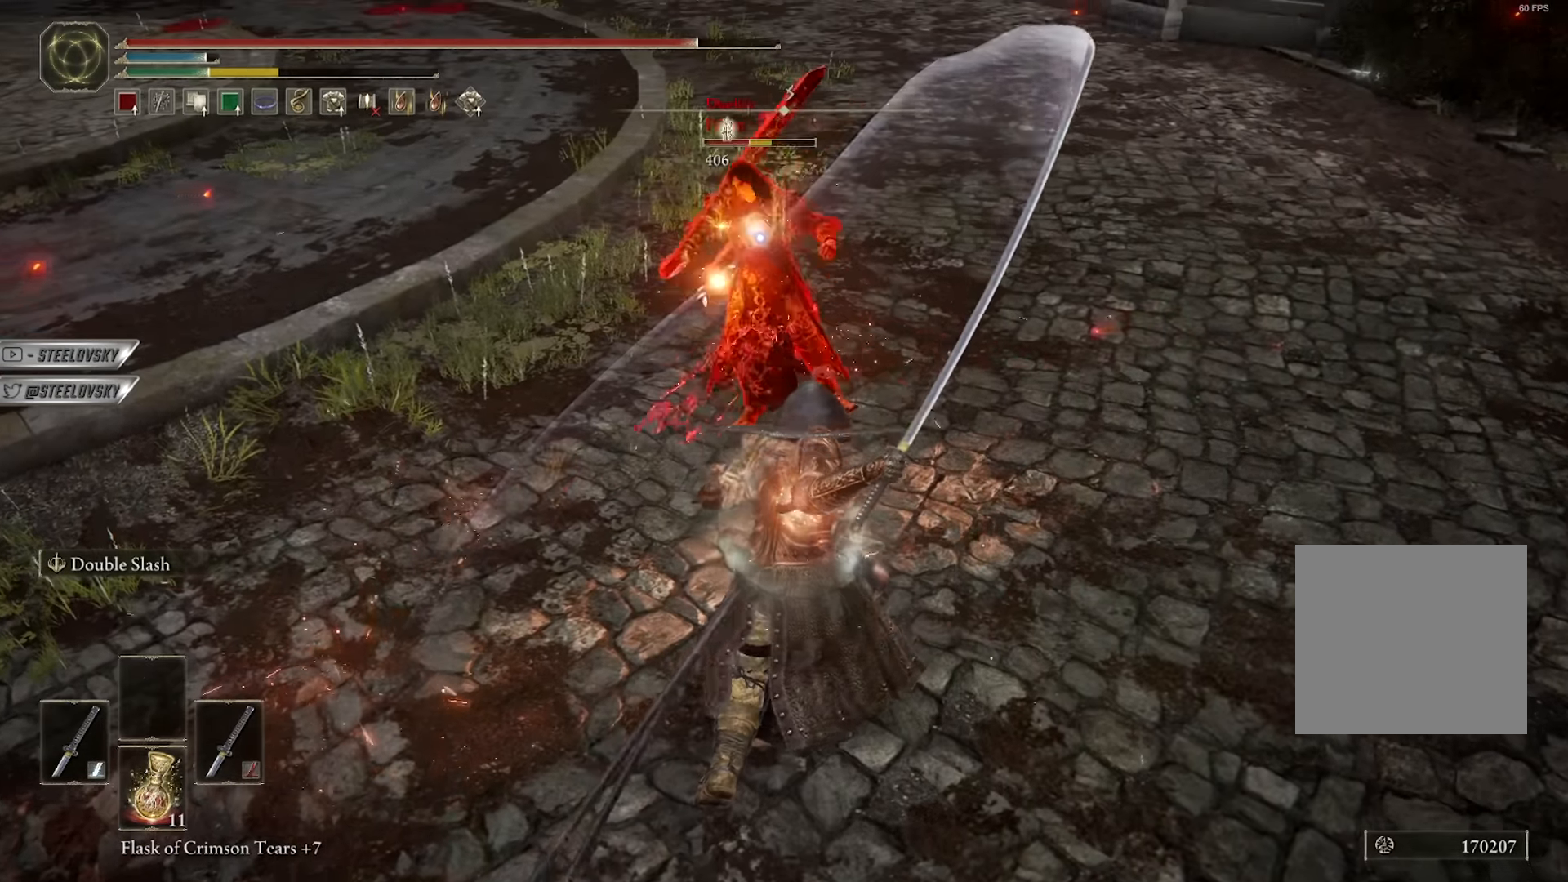
{"buttons": [], "left_stick": "down-left", "right_stick": "center", "events": [[134, "right_stick", "down-left"], [167, "R3", "down"], [200, "right_stick", "left"], [284, "R3", "up"], [334, "right_stick", "center"], [400, "left_stick", "down"], [500, "left_stick", "down-left"]]}
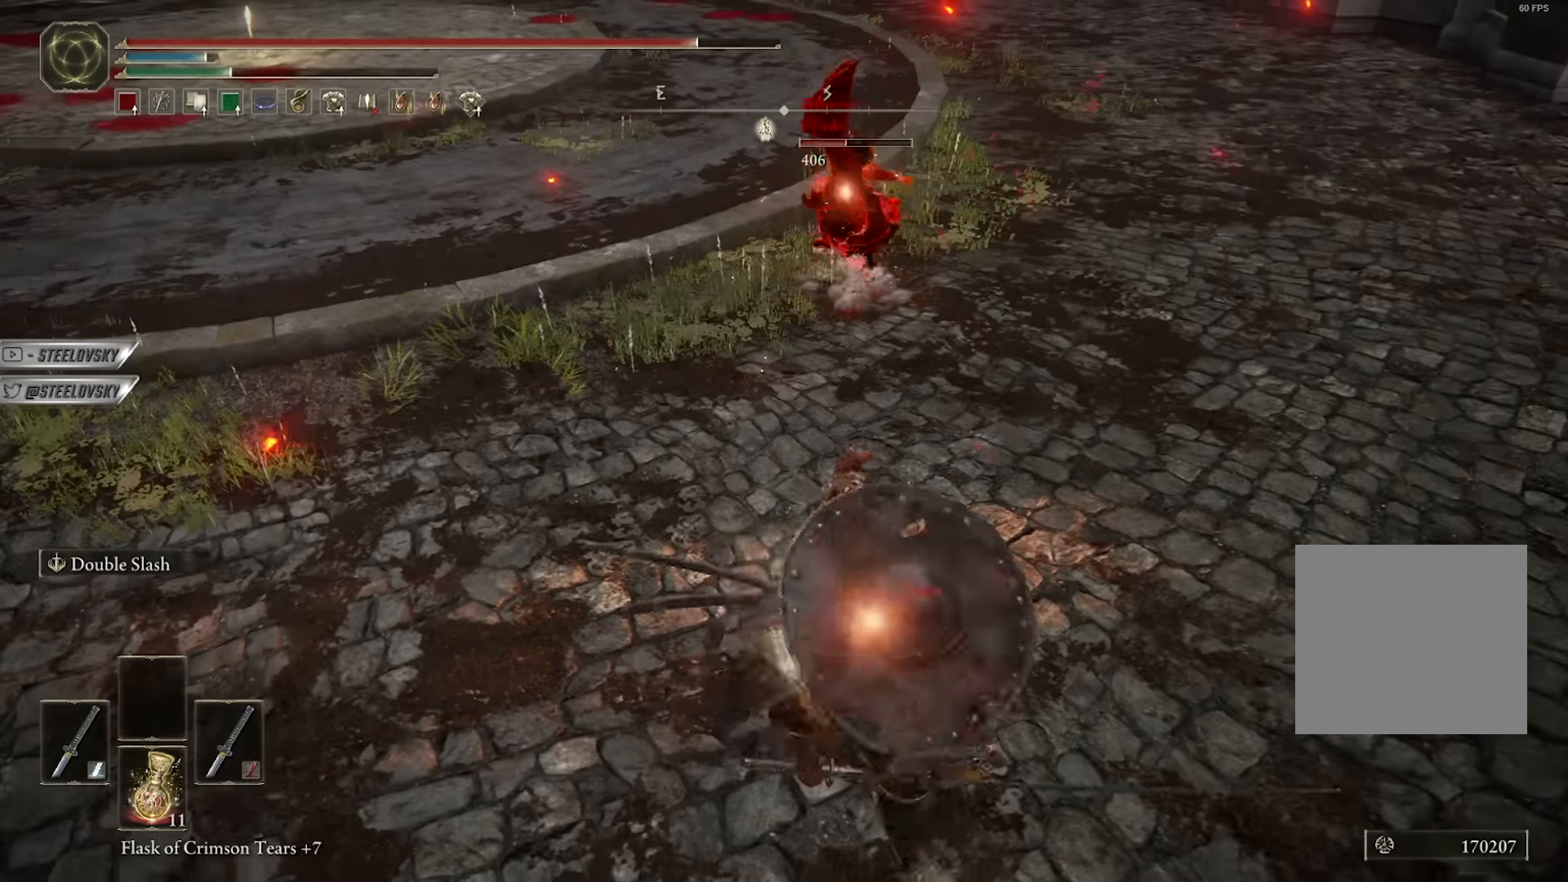
{"buttons": [], "left_stick": "left", "right_stick": "center", "events": [[134, "right_stick", "up"], [184, "left_stick", "left"], [234, "right_stick", "center"]]}
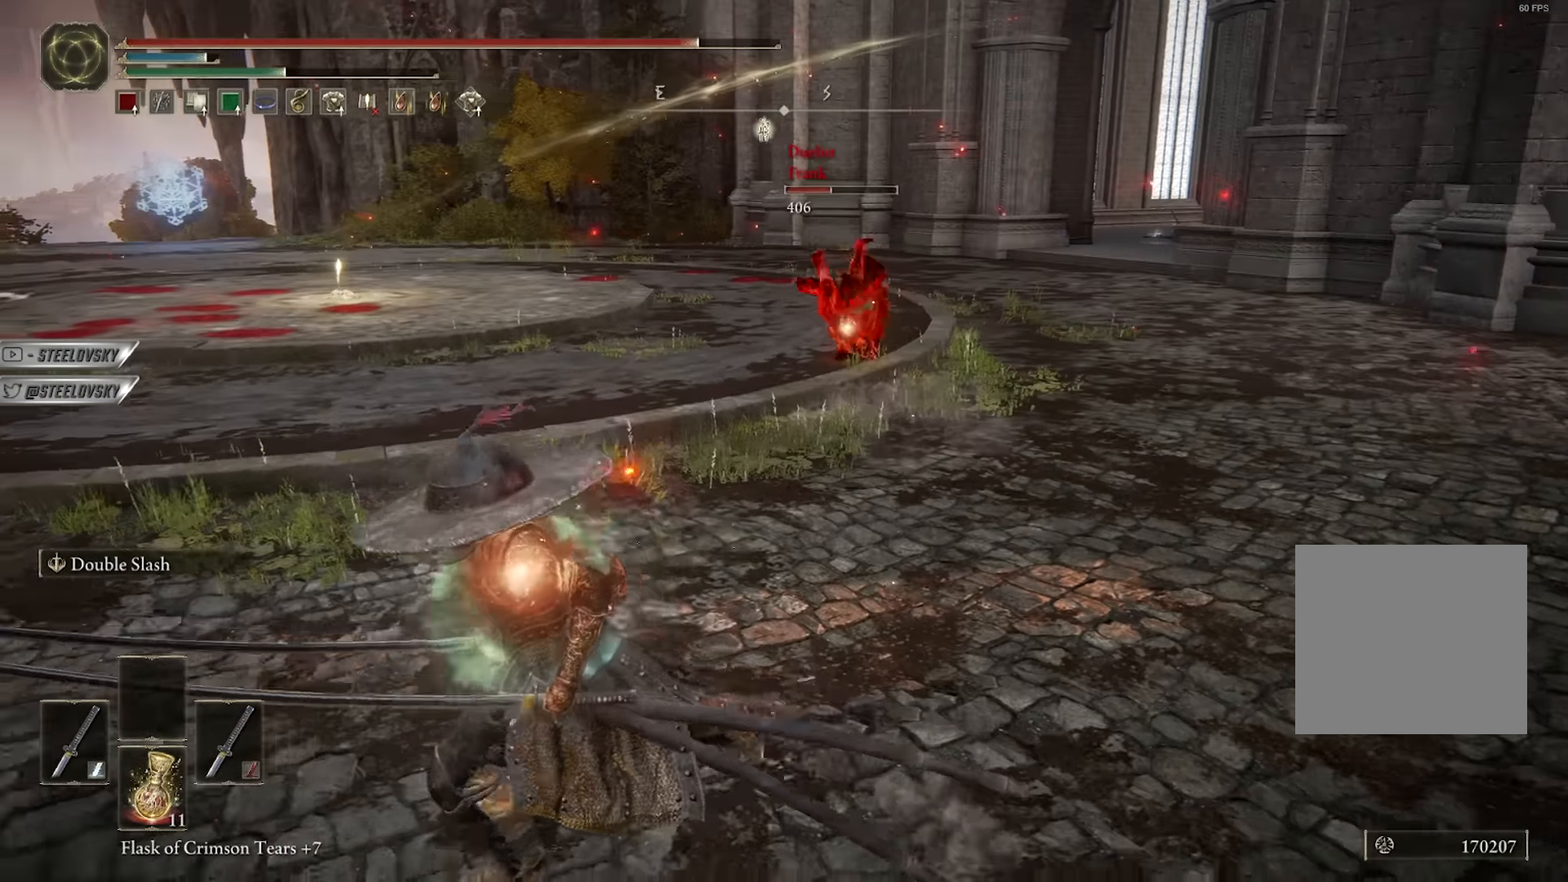
{"buttons": ["B"], "left_stick": "up-right", "right_stick": "center", "events": [[100, "B", "down"], [100, "left_stick", "up"], [150, "left_stick", "up-right"], [334, "right_stick", "down-right"], [484, "right_stick", "center"]]}
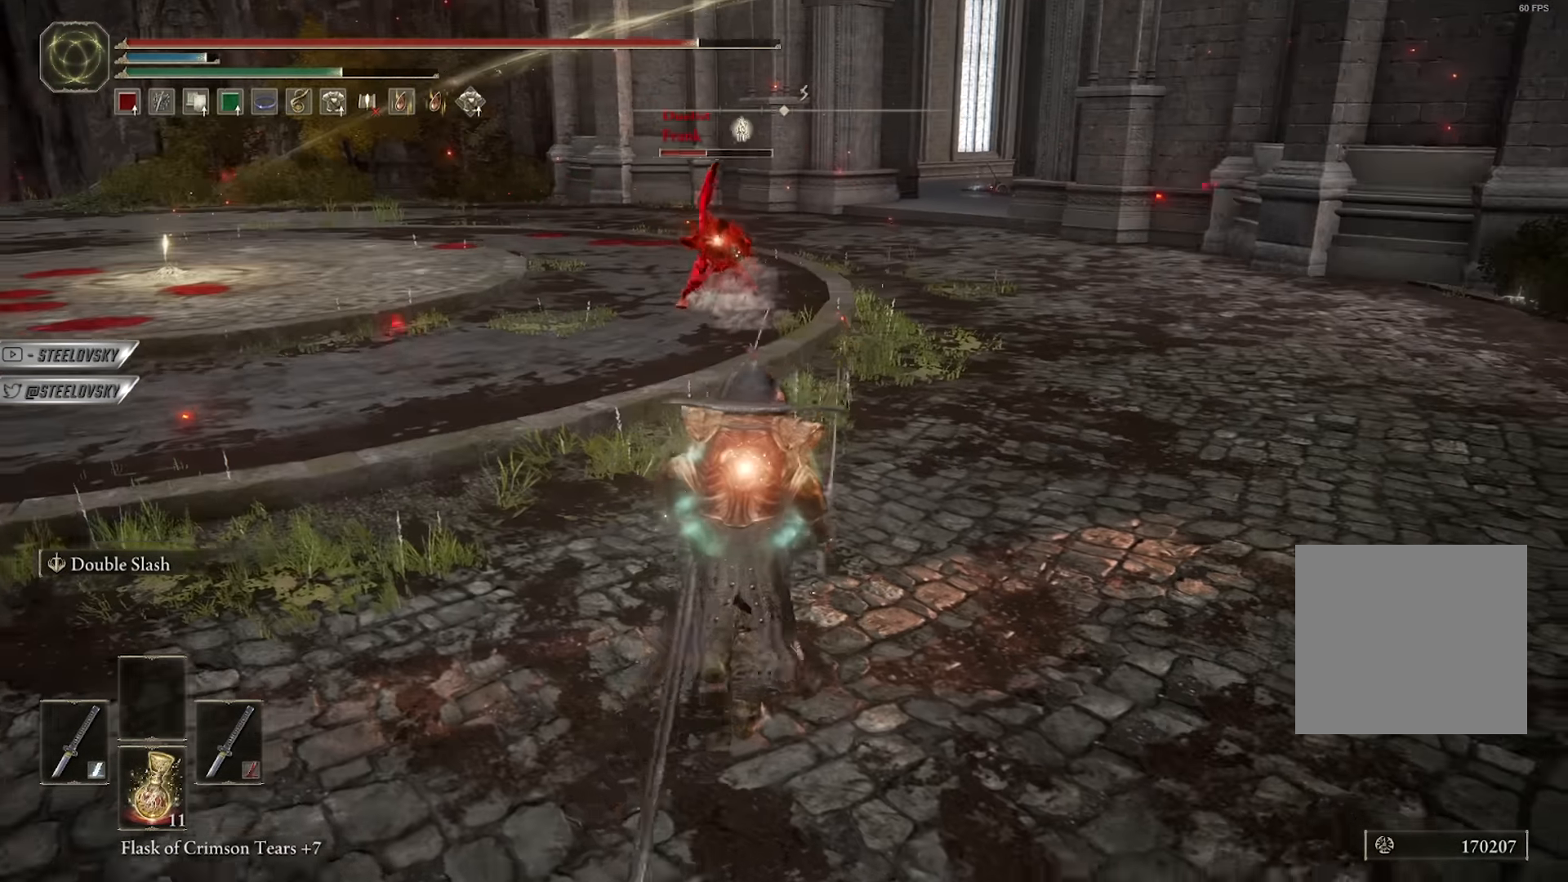
{"buttons": ["B"], "left_stick": "up-right", "right_stick": "center", "events": [[134, "R3", "down"], [267, "R3", "up"]]}
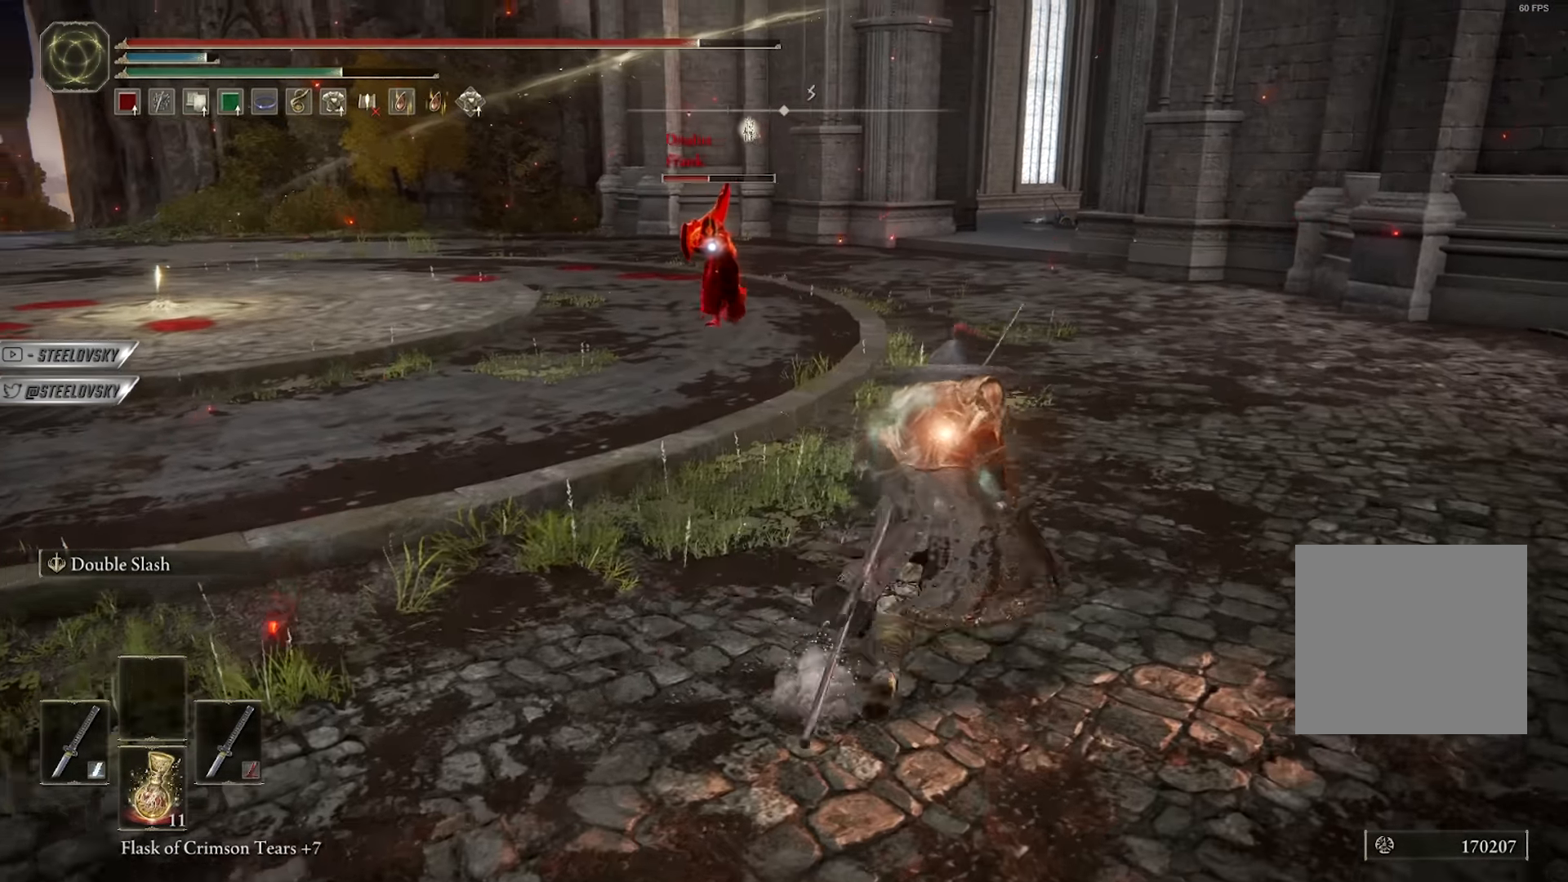
{"buttons": ["B"], "left_stick": "right", "right_stick": "down-left", "events": [[317, "R3", "down"], [367, "right_stick", "down-left"], [434, "R3", "up"], [467, "left_stick", "right"]]}
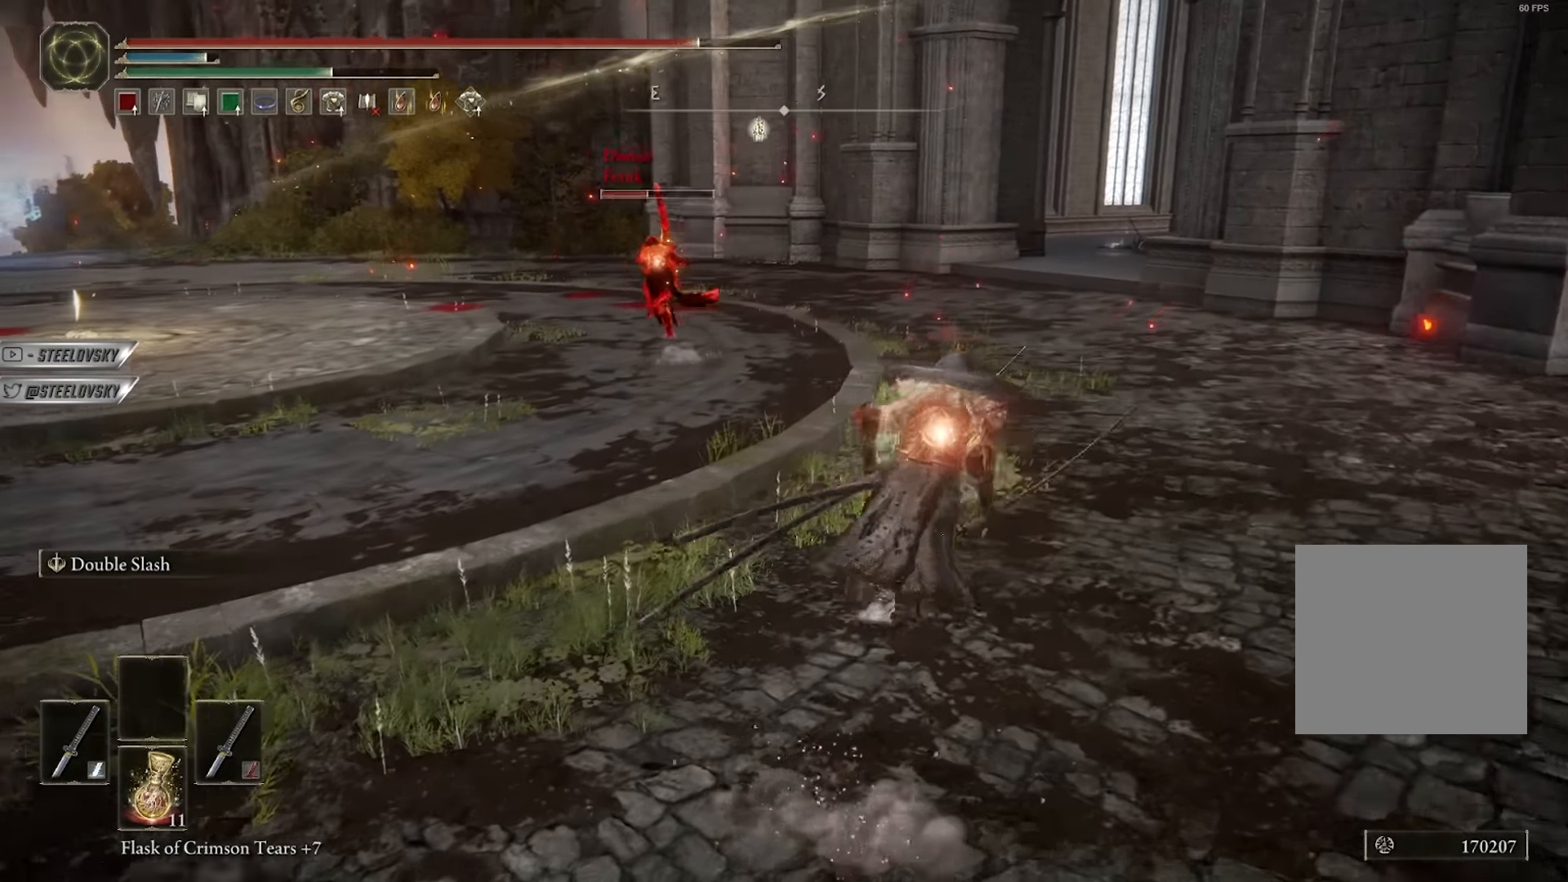
{"buttons": ["B"], "left_stick": "up-right", "right_stick": "center", "events": [[67, "right_stick", "center"], [117, "left_stick", "up-right"], [300, "left_stick", "up"], [350, "right_stick", "left"], [400, "left_stick", "up-right"], [484, "right_stick", "center"]]}
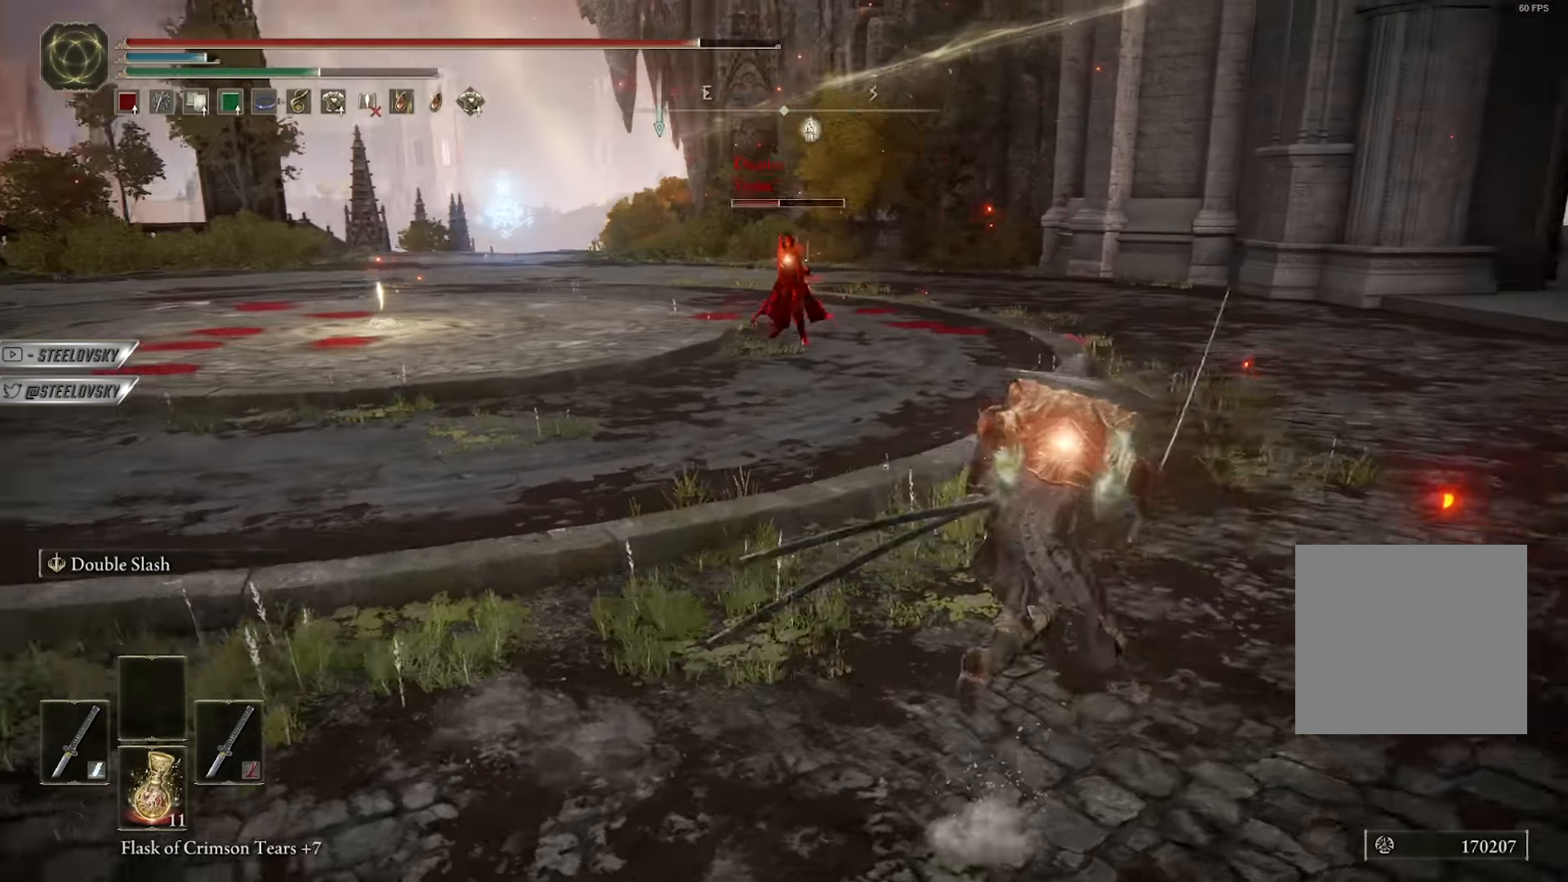
{"buttons": ["B"], "left_stick": "up-right", "right_stick": "left", "events": [[84, "left_stick", "right"], [134, "right_stick", "left"], [267, "right_stick", "center"], [334, "left_stick", "up-right"], [434, "right_stick", "left"]]}
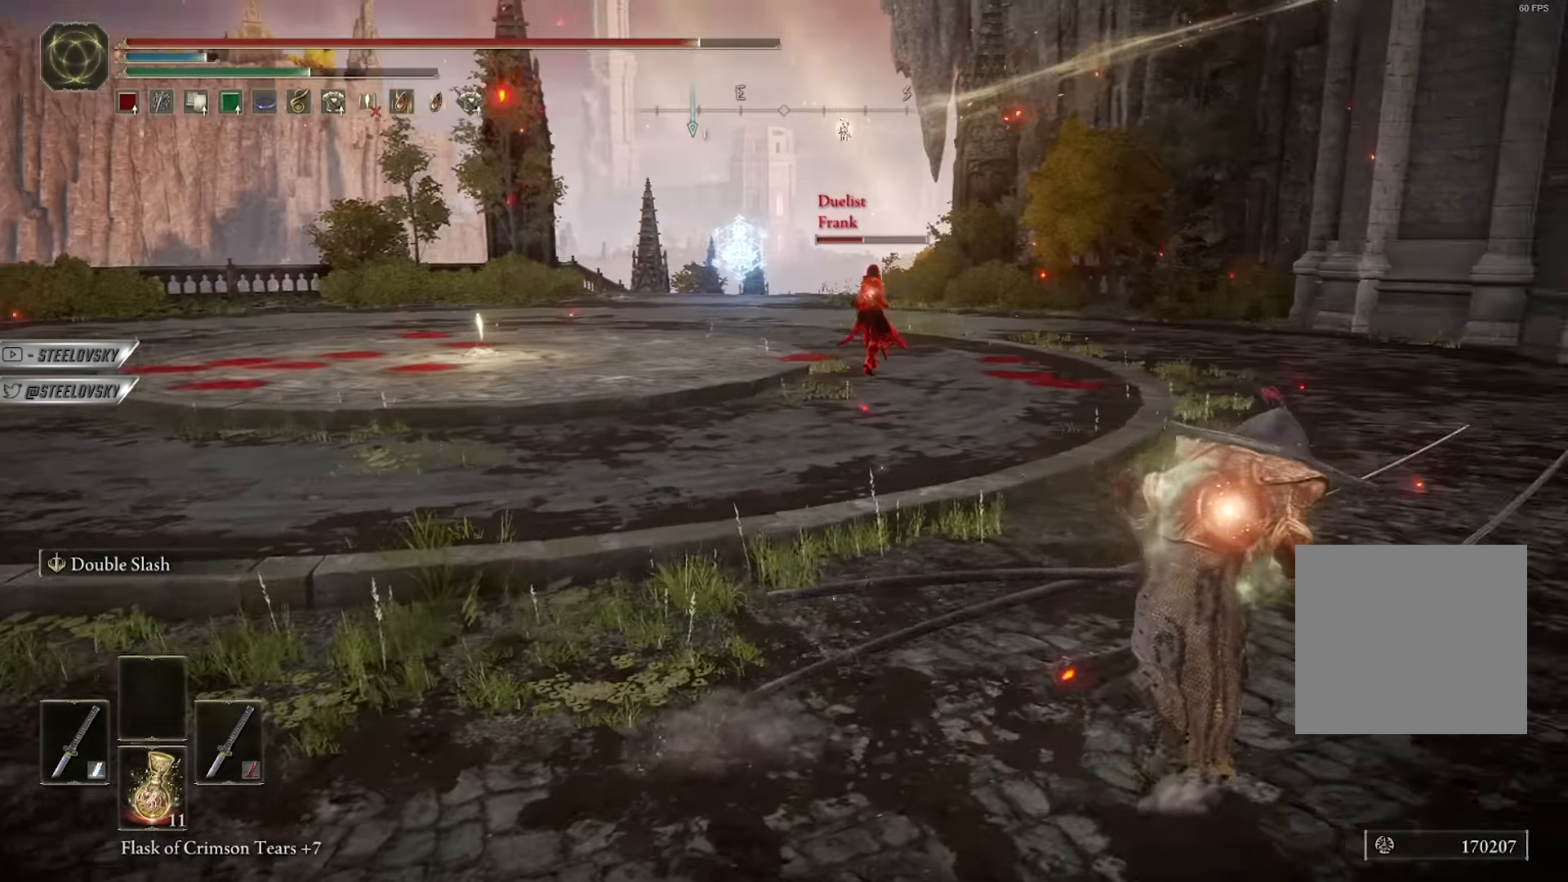
{"buttons": ["B"], "left_stick": "up-left", "right_stick": "center", "events": [[50, "right_stick", "center"], [367, "left_stick", "up"], [467, "left_stick", "up-left"]]}
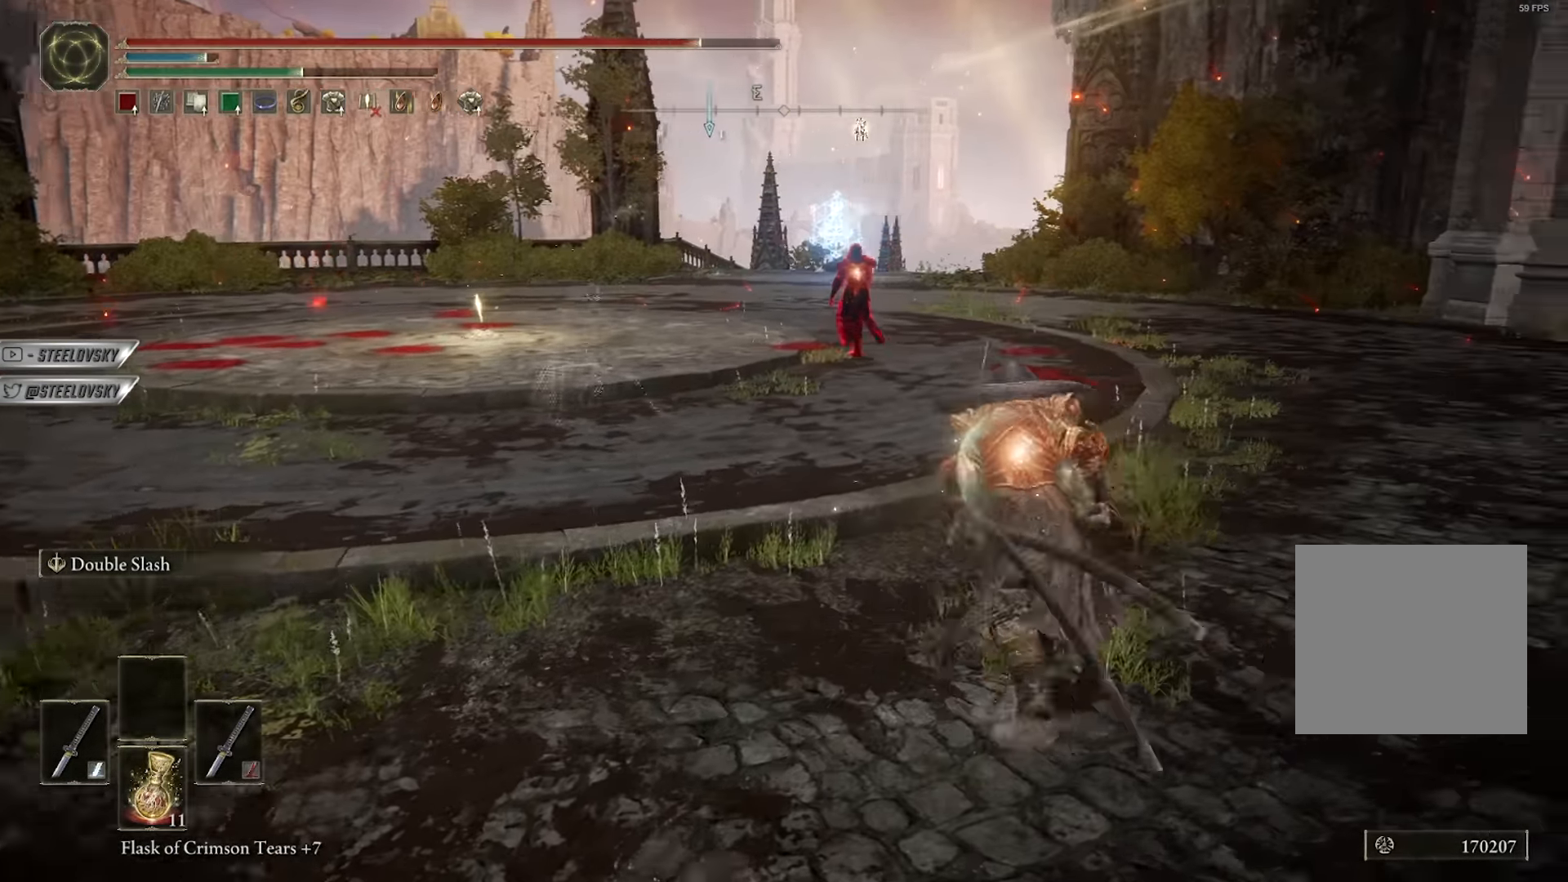
{"buttons": ["B"], "left_stick": "up", "right_stick": "center", "events": [[184, "A", "down"], [200, "left_stick", "up"], [300, "A", "up"], [350, "A", "down"], [484, "A", "up"]]}
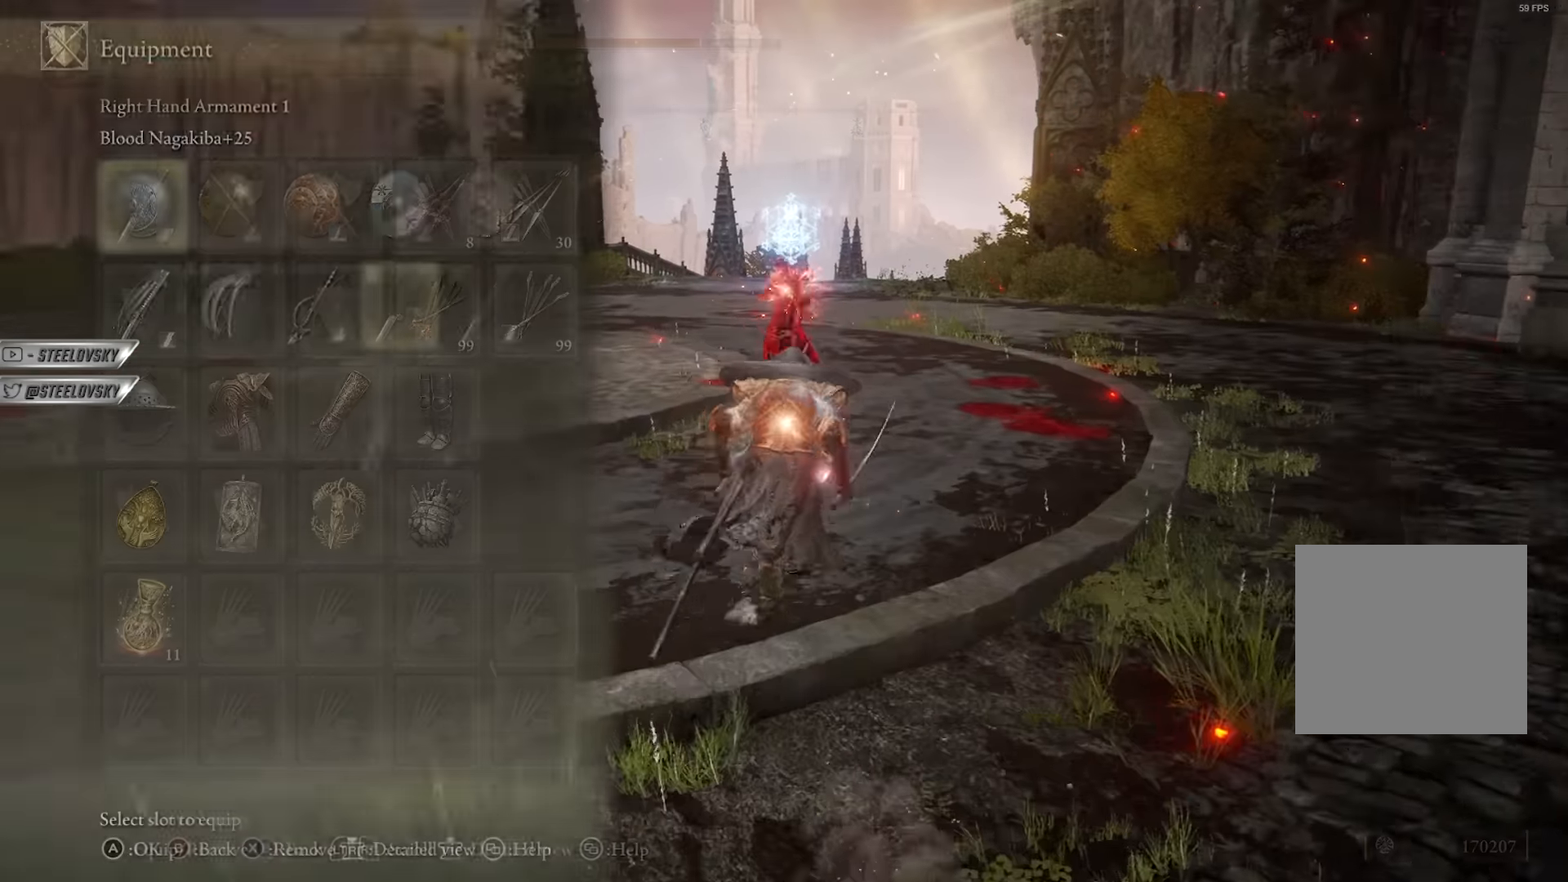
{"buttons": ["B"], "left_stick": "up-right", "right_stick": "center", "events": [[117, "left_stick", "up-right"], [267, "DPAD_RIGHT", "down"], [350, "A", "down"], [367, "DPAD_RIGHT", "up"], [434, "A", "up"]]}
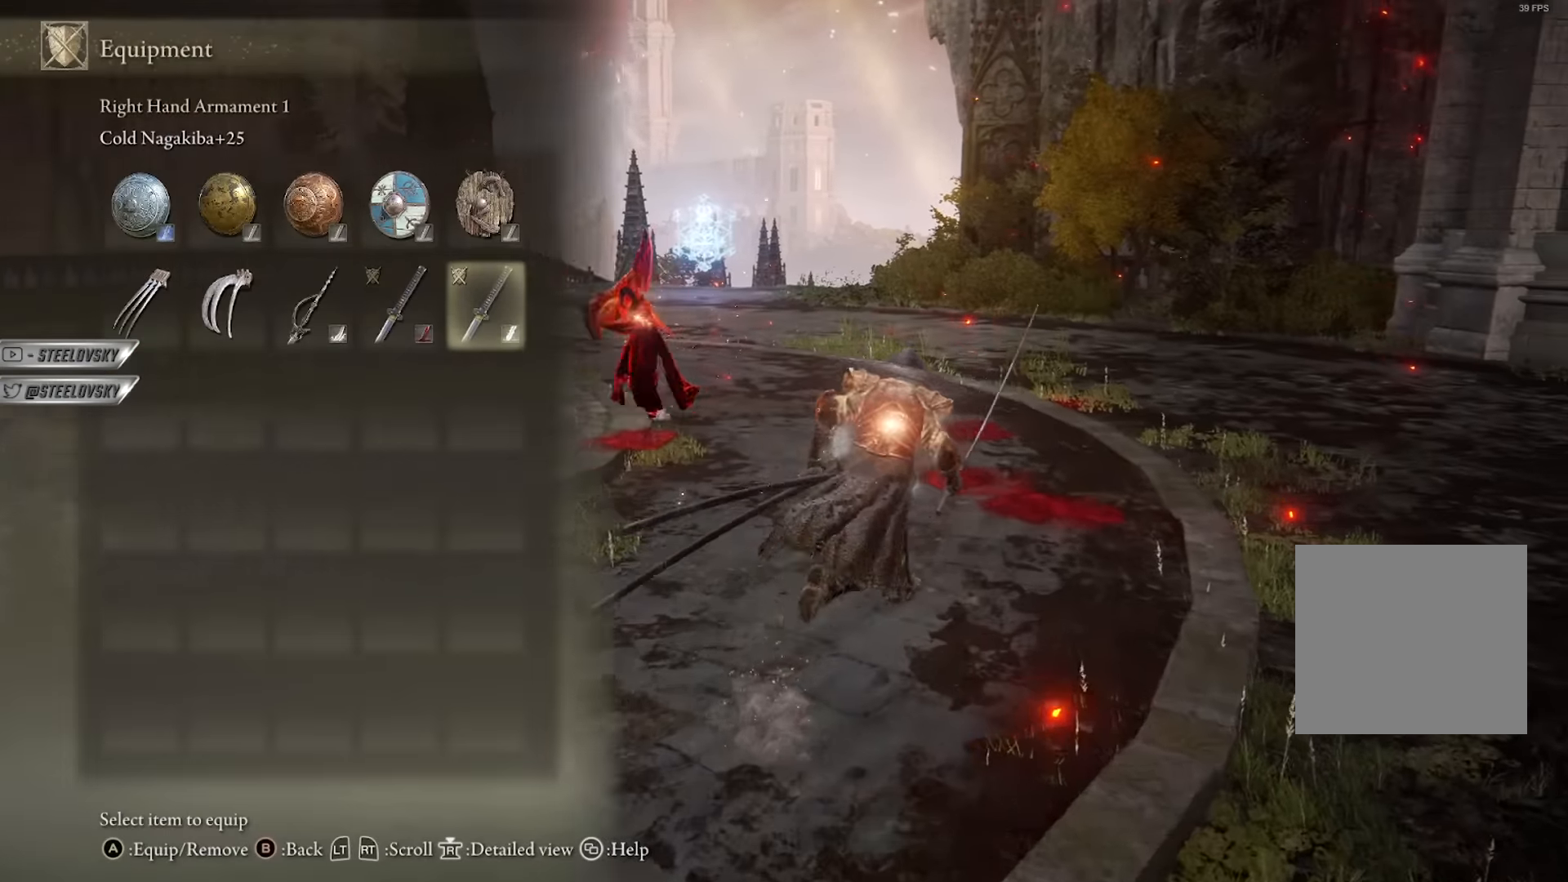
{"buttons": ["B"], "left_stick": "up", "right_stick": "center", "events": [[134, "right_stick", "down-left"], [317, "right_stick", "center"], [400, "left_stick", "up"]]}
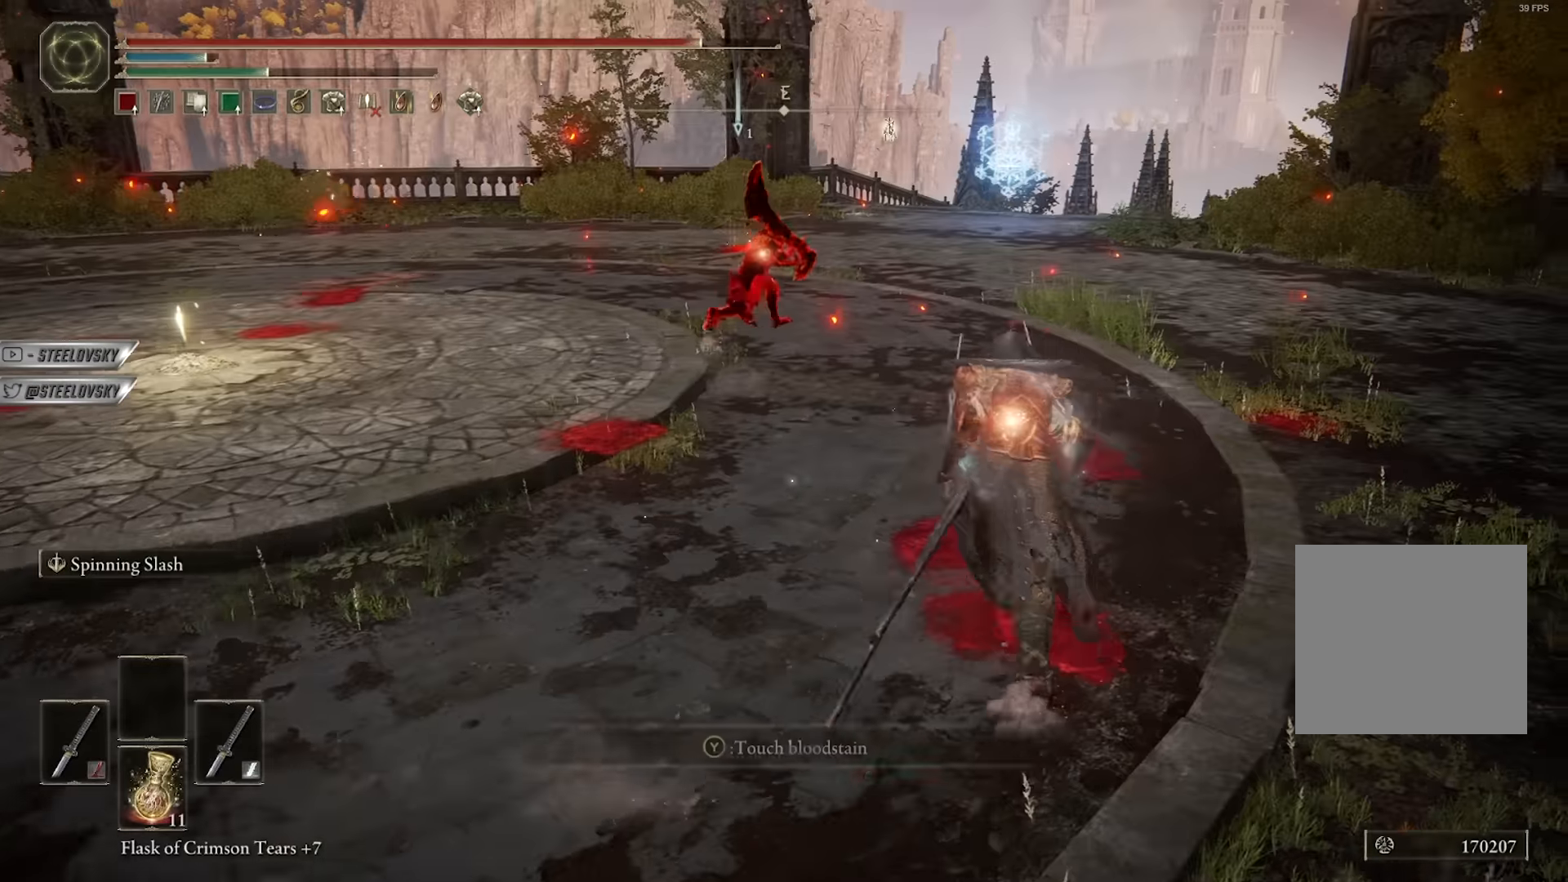
{"buttons": [], "left_stick": "down-right", "right_stick": "center", "events": [[17, "right_stick", "left"], [100, "left_stick", "up-right"], [117, "right_stick", "center"], [217, "left_stick", "down-right"], [350, "B", "up"]]}
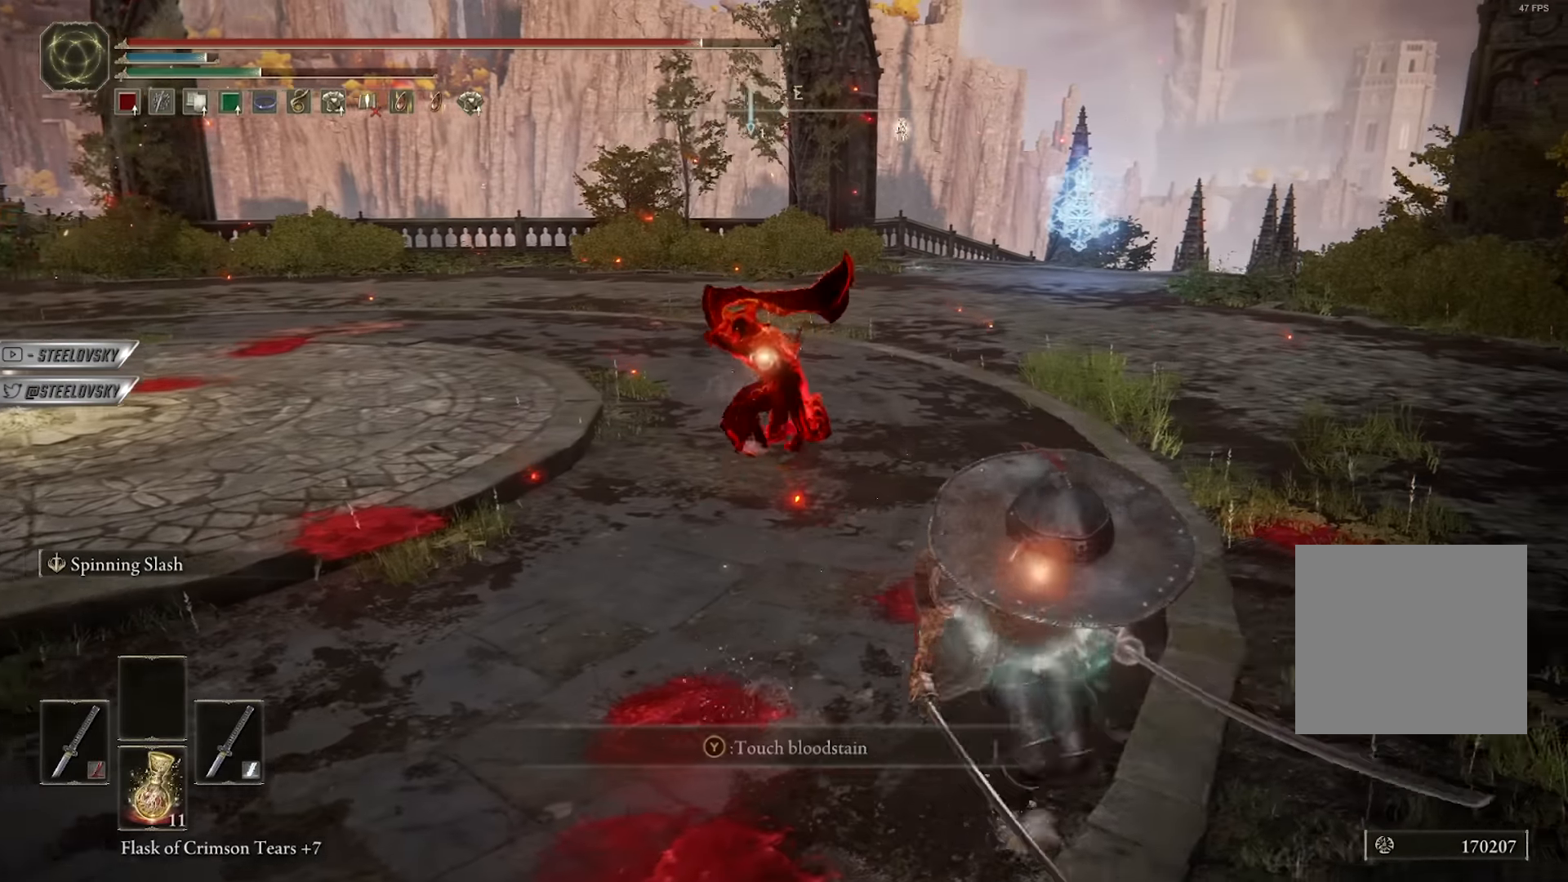
{"buttons": [], "left_stick": "up-left", "right_stick": "left", "events": [[184, "L2", "down"], [217, "left_stick", "up-right"], [267, "left_stick", "up"], [300, "L2", "up"], [417, "left_stick", "up-left"], [467, "right_stick", "left"]]}
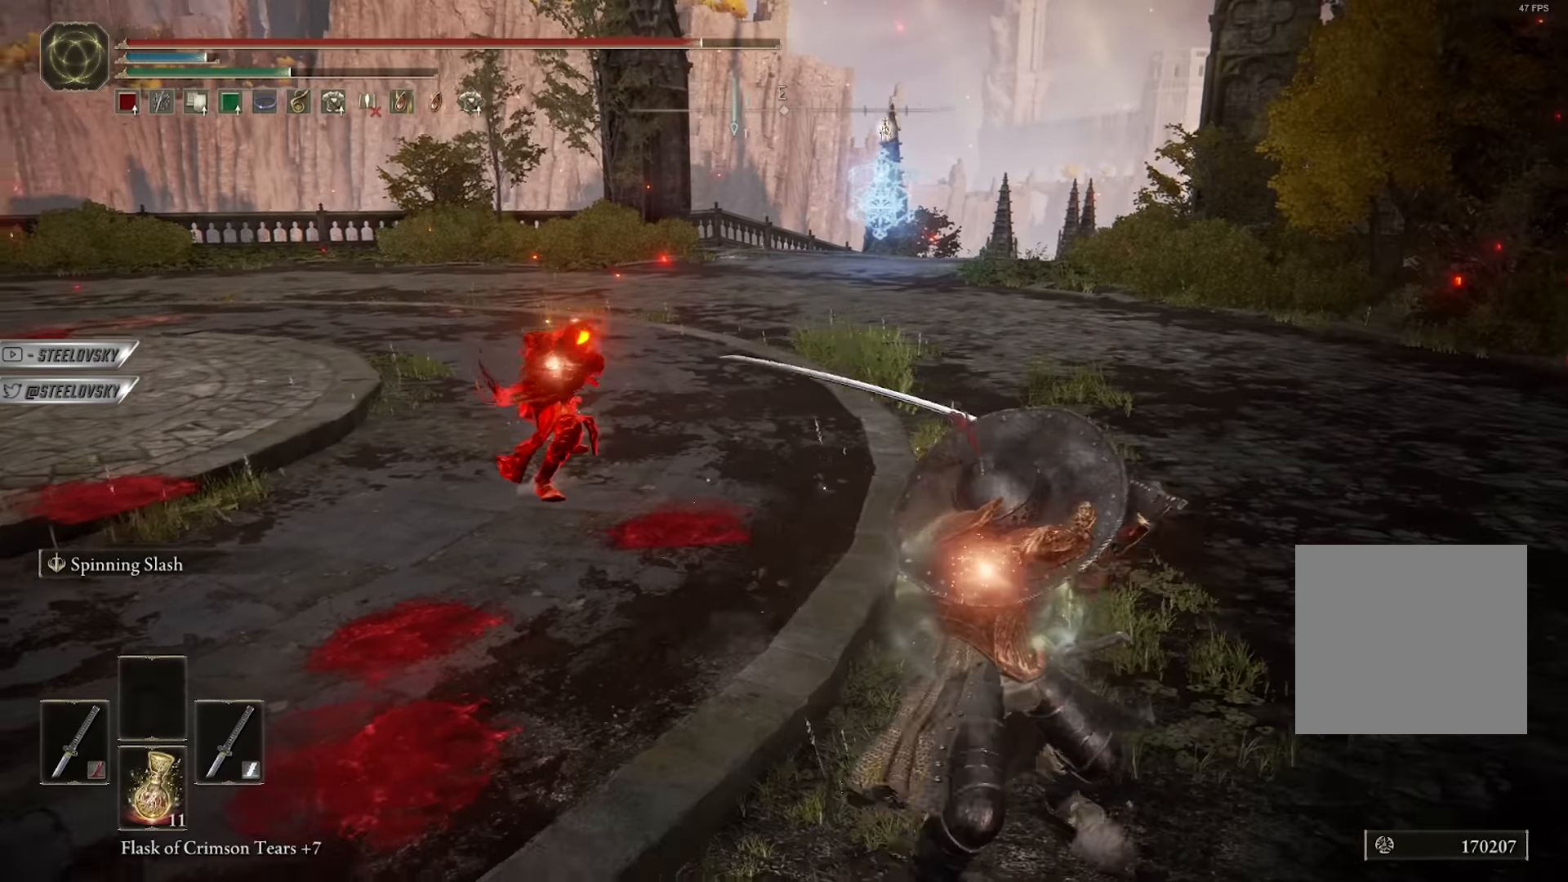
{"buttons": [], "left_stick": "up-left", "right_stick": "center", "events": [[84, "right_stick", "center"], [384, "R3", "down"], [484, "R3", "up"]]}
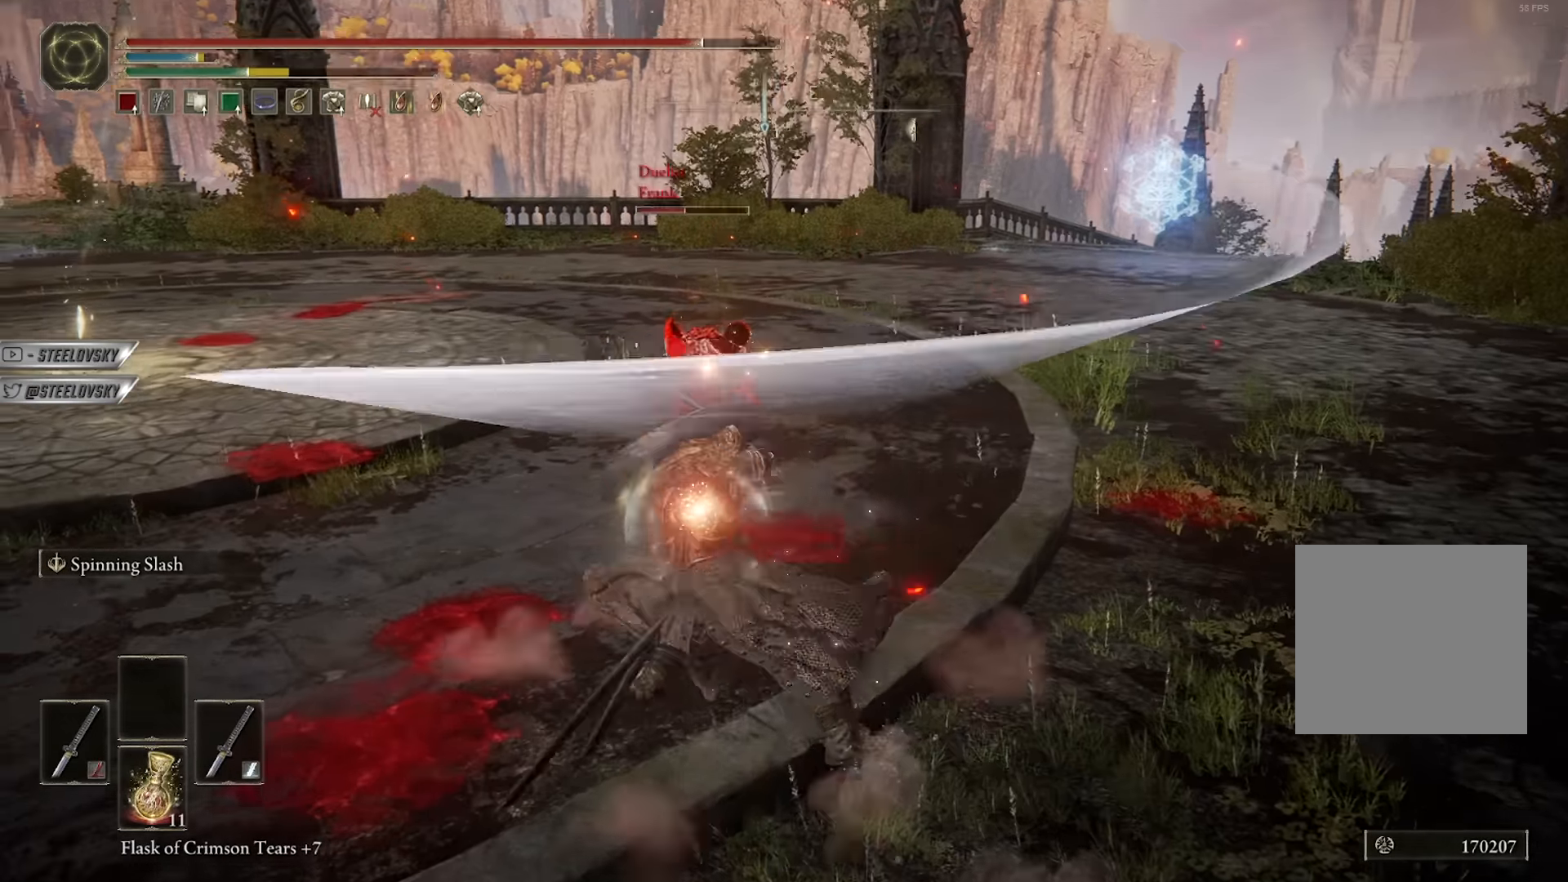
{"buttons": [], "left_stick": "up", "right_stick": "center", "events": [[117, "L2", "down"], [200, "L2", "up"], [200, "left_stick", "up"]]}
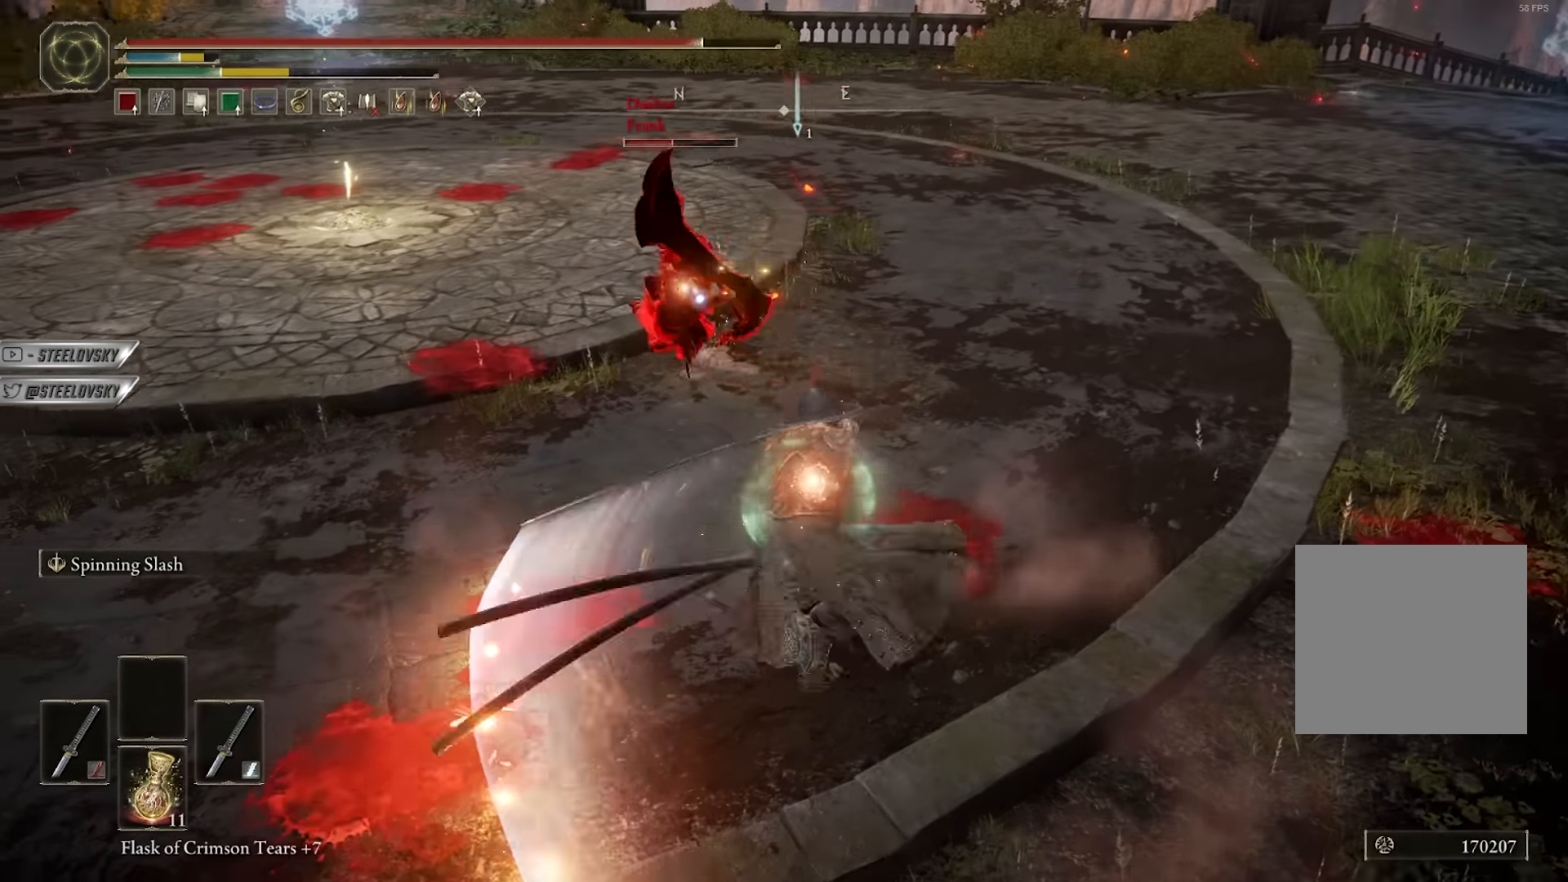
{"buttons": [], "left_stick": "up-left", "right_stick": "center", "events": [[117, "left_stick", "up-left"]]}
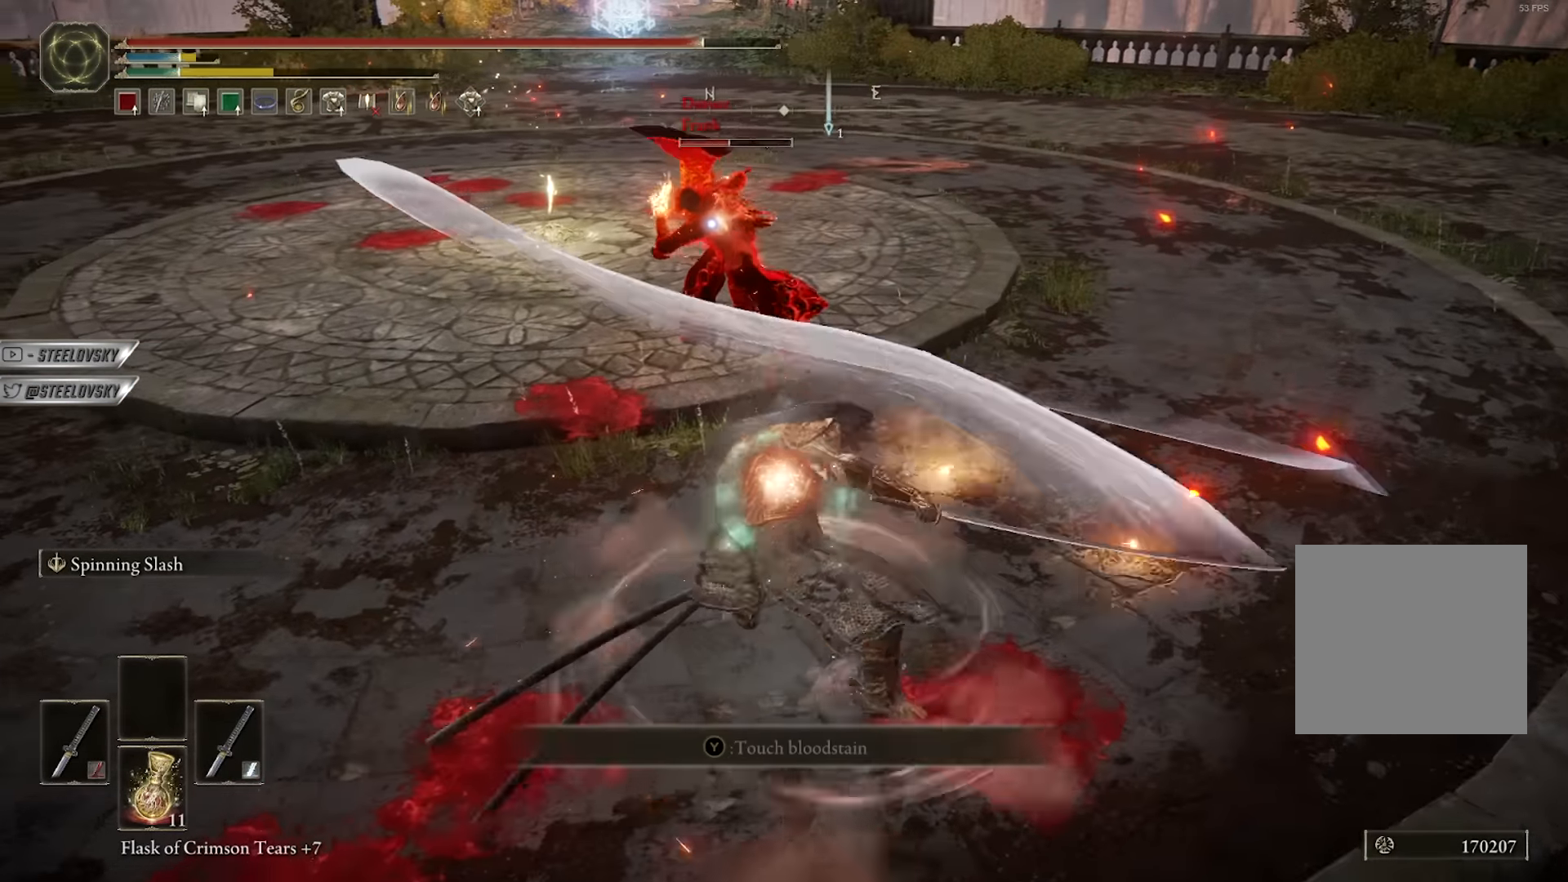
{"buttons": [], "left_stick": "down", "right_stick": "center", "events": [[200, "left_stick", "up-right"], [267, "B", "down"], [267, "left_stick", "down-right"], [317, "left_stick", "down"], [350, "B", "up"], [417, "B", "down"], [484, "B", "up"]]}
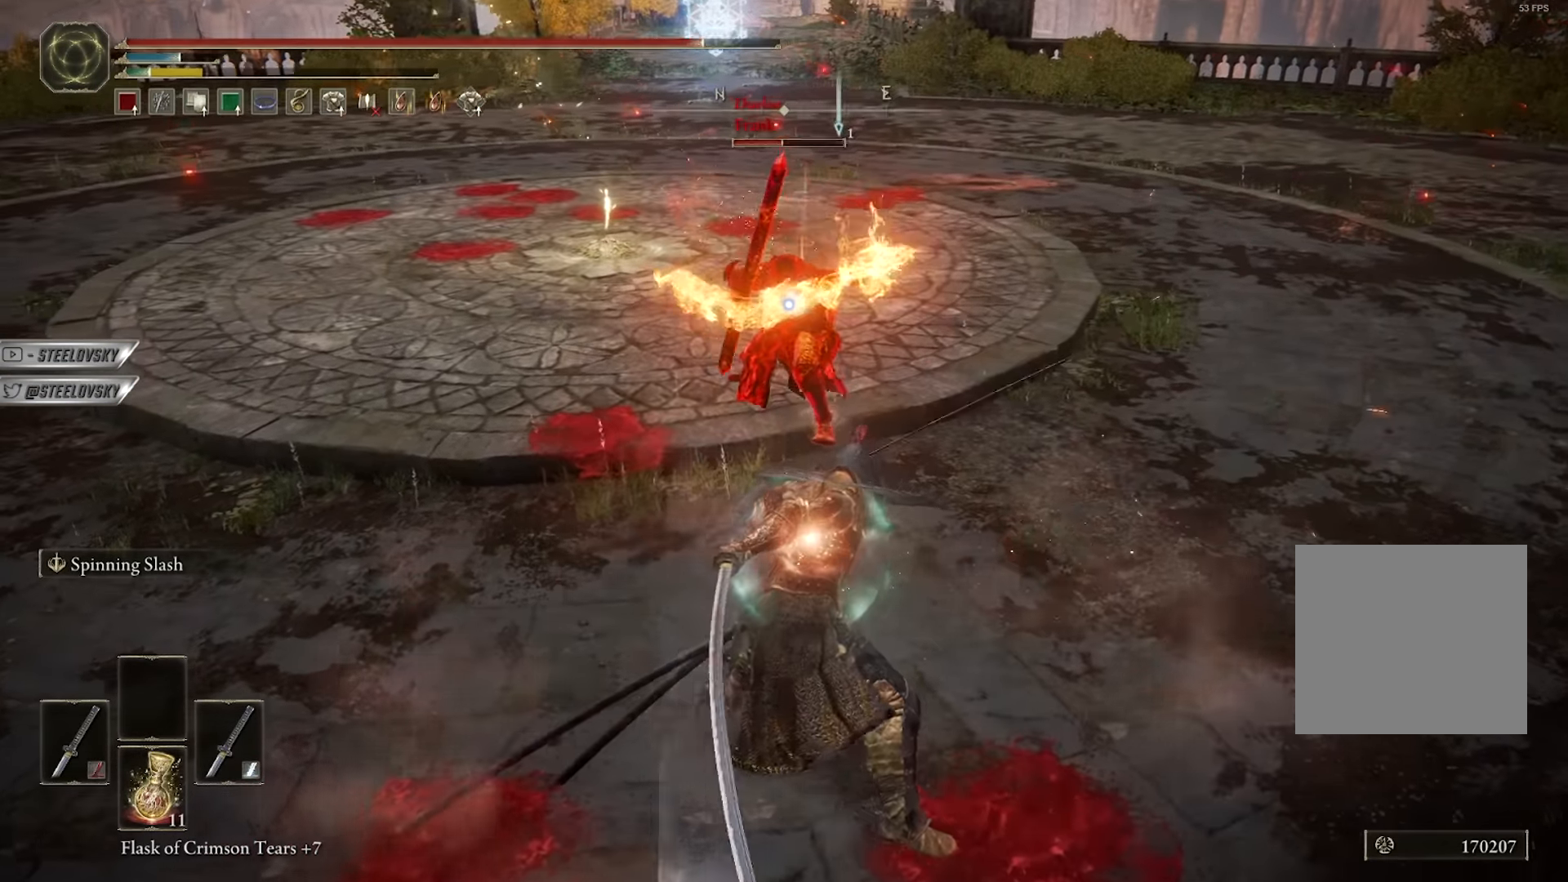
{"buttons": ["R3"], "left_stick": "down", "right_stick": "left", "events": [[50, "B", "down"], [117, "B", "up"], [184, "B", "down"], [250, "B", "up"], [500, "R3", "down"], [500, "right_stick", "left"]]}
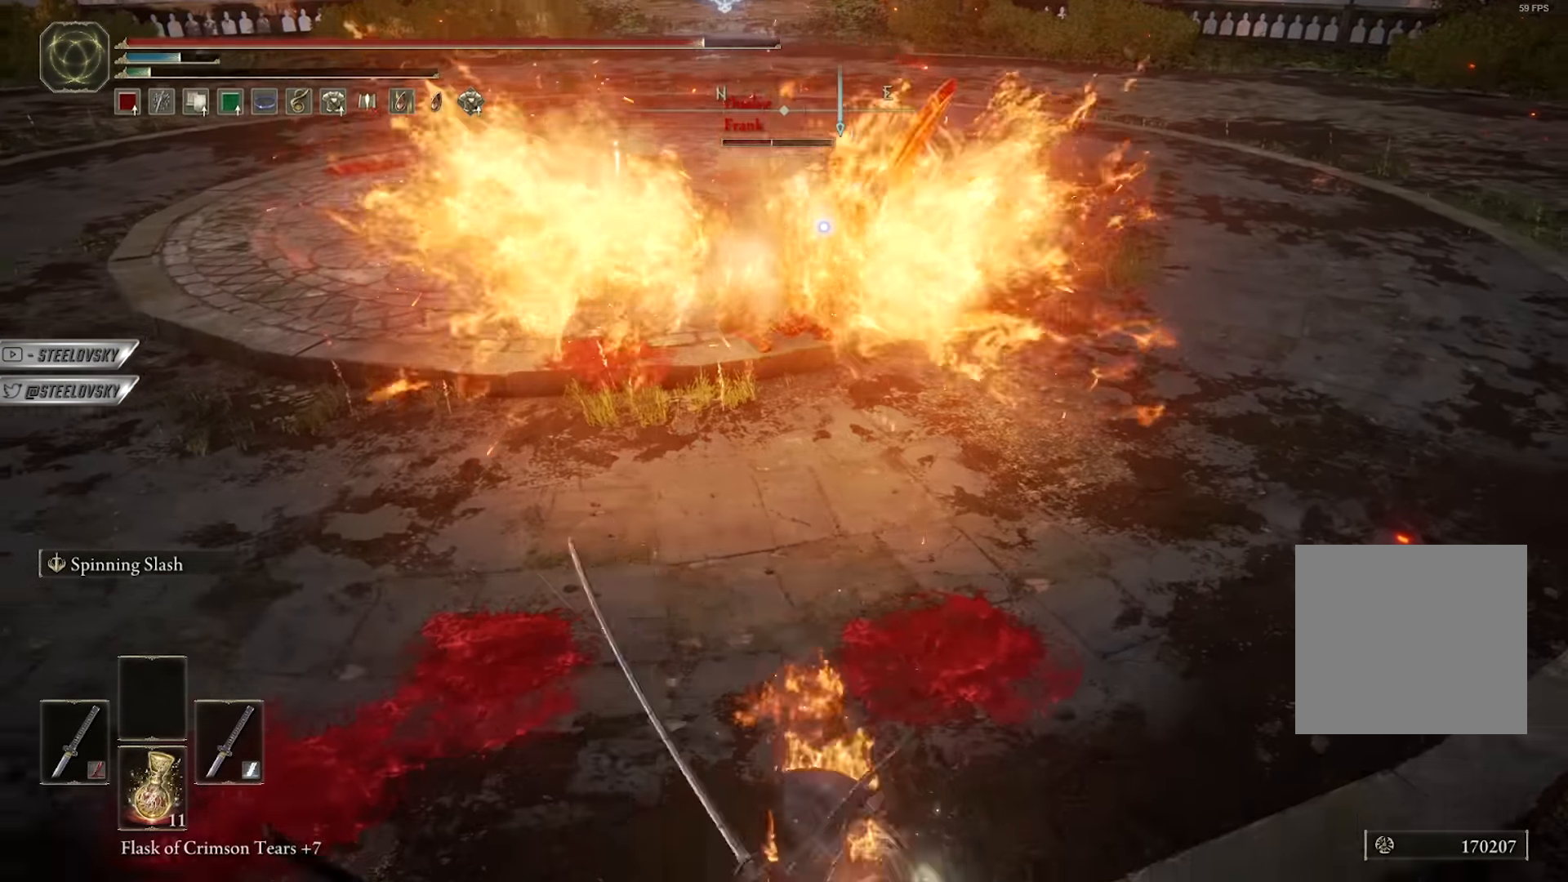
{"buttons": [], "left_stick": "up", "right_stick": "center", "events": [[17, "left_stick", "down-right"], [67, "right_stick", "up"], [100, "R3", "up"], [117, "right_stick", "center"], [450, "left_stick", "up-right"], [500, "left_stick", "up"]]}
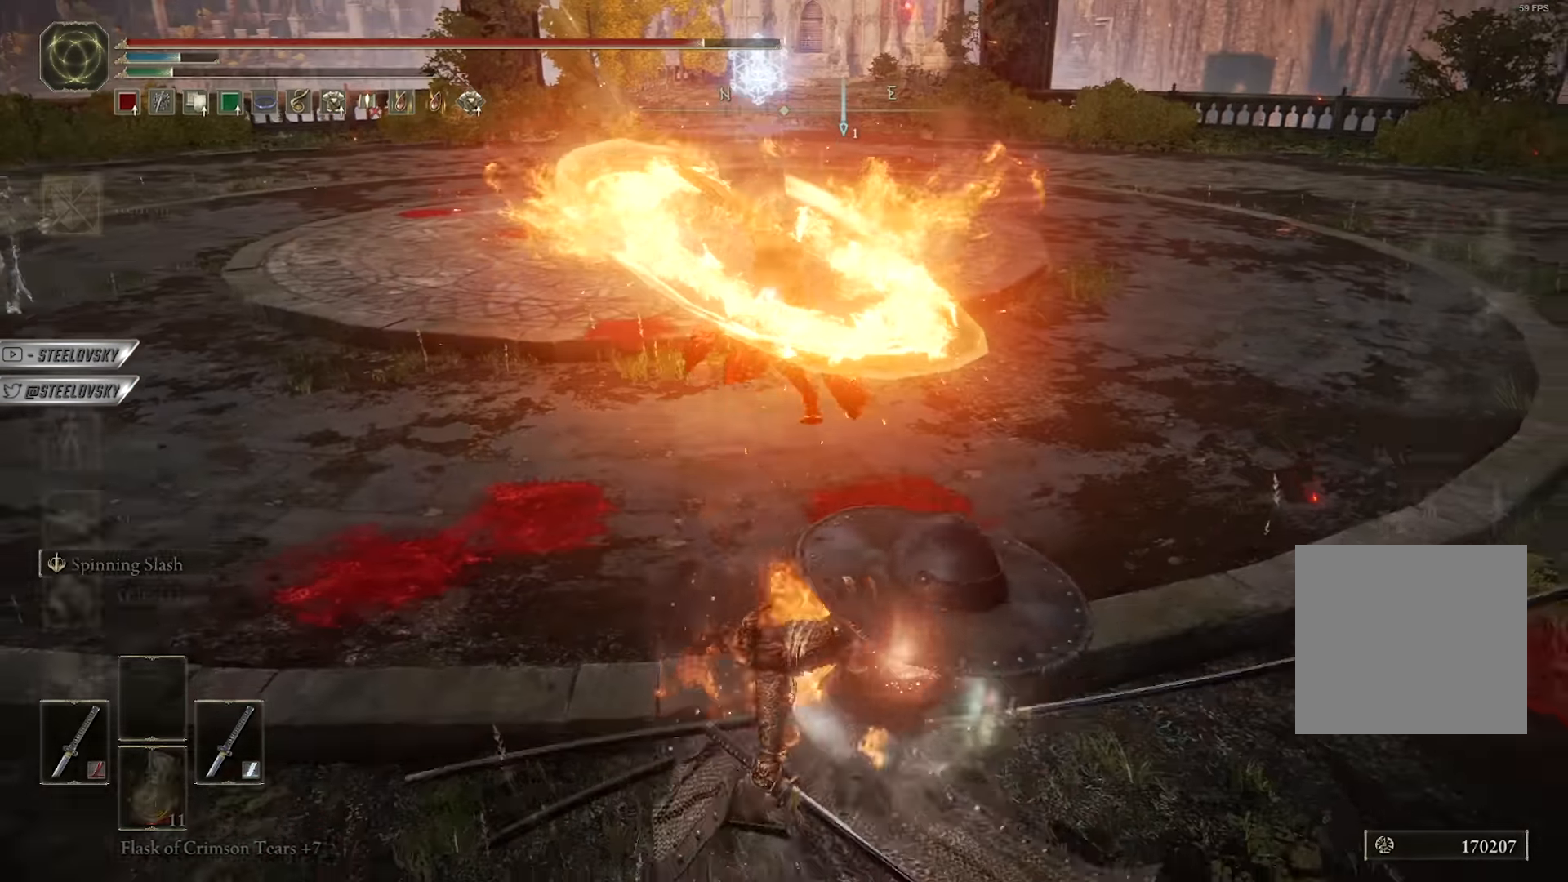
{"buttons": [], "left_stick": "up", "right_stick": "center", "events": [[50, "A", "down"], [133, "A", "up"], [183, "A", "down"], [233, "left_stick", "center"], [283, "DPAD_LEFT", "down"], [300, "A", "up"], [333, "A", "down"], [350, "DPAD_LEFT", "up"], [416, "A", "up"], [466, "left_stick", "up"]]}
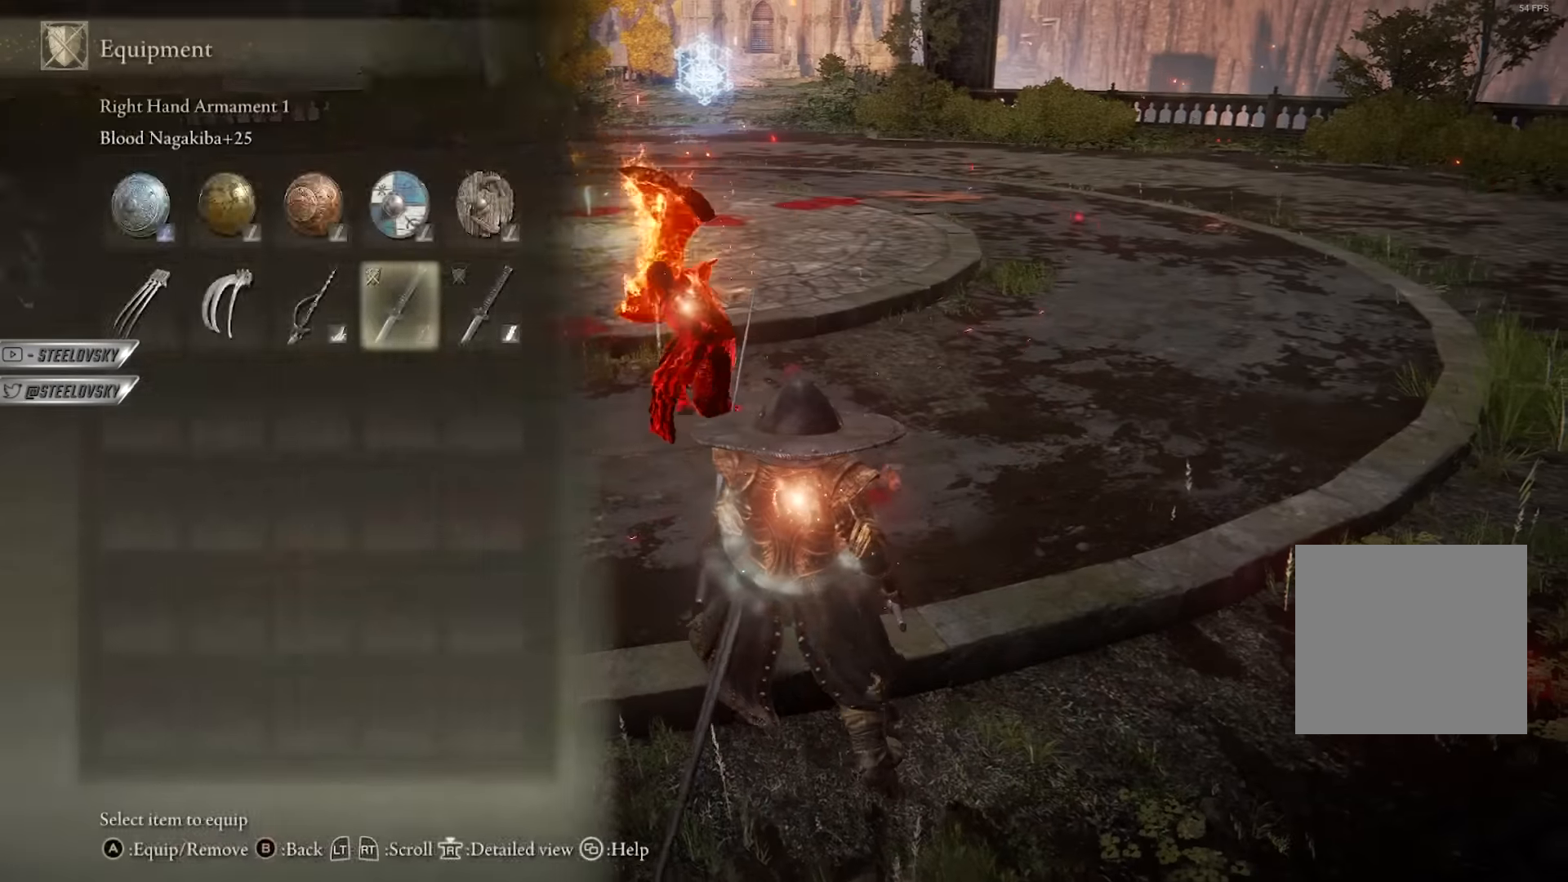
{"buttons": ["B"], "left_stick": "up", "right_stick": "center", "events": [[66, "B", "down"], [150, "left_stick", "right"], [200, "right_stick", "left"], [316, "left_stick", "up"], [333, "right_stick", "center"]]}
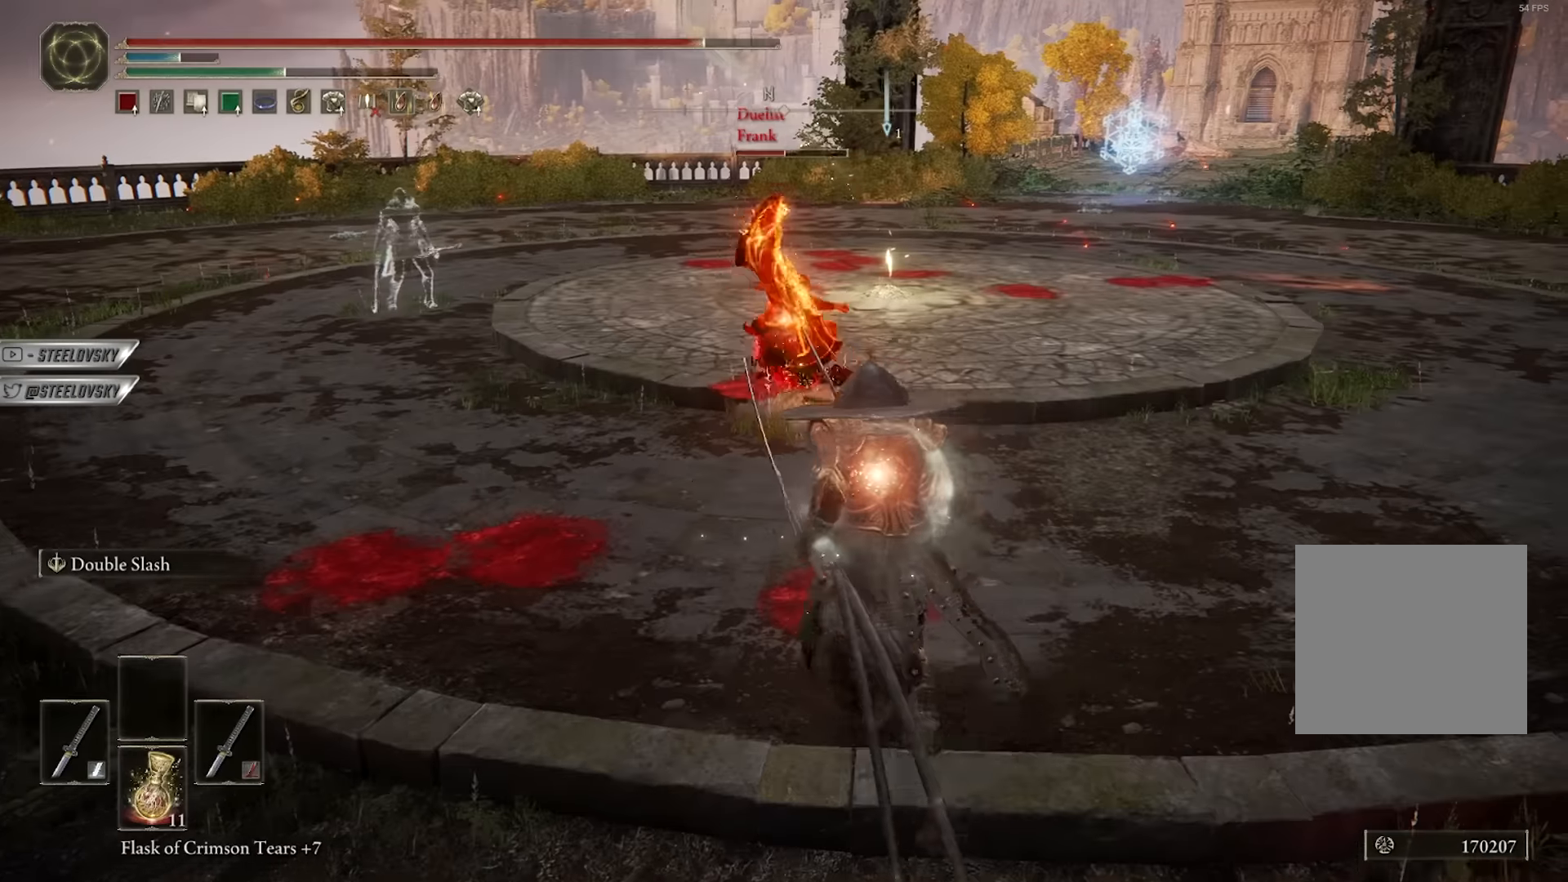
{"buttons": [], "left_stick": "up-left", "right_stick": "center", "events": [[183, "R2", "down"], [183, "R3", "down"], [283, "R3", "up"], [300, "right_stick", "down-left"], [316, "B", "up"], [316, "R2", "up"], [350, "left_stick", "up-left"], [350, "right_stick", "center"]]}
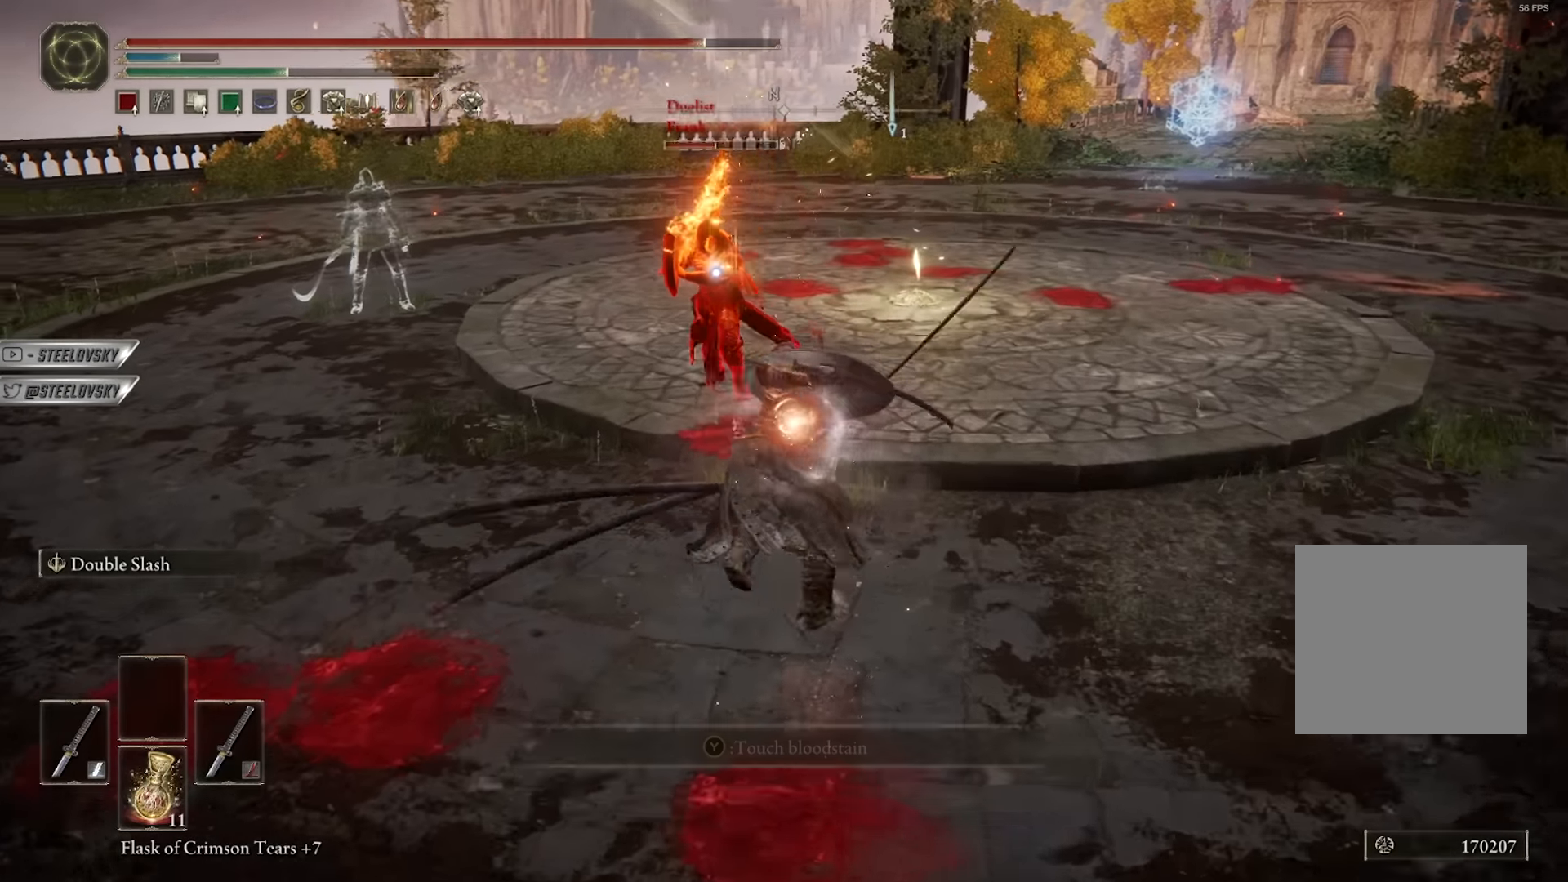
{"buttons": [], "left_stick": "up", "right_stick": "center", "events": [[283, "left_stick", "center"], [466, "left_stick", "up"]]}
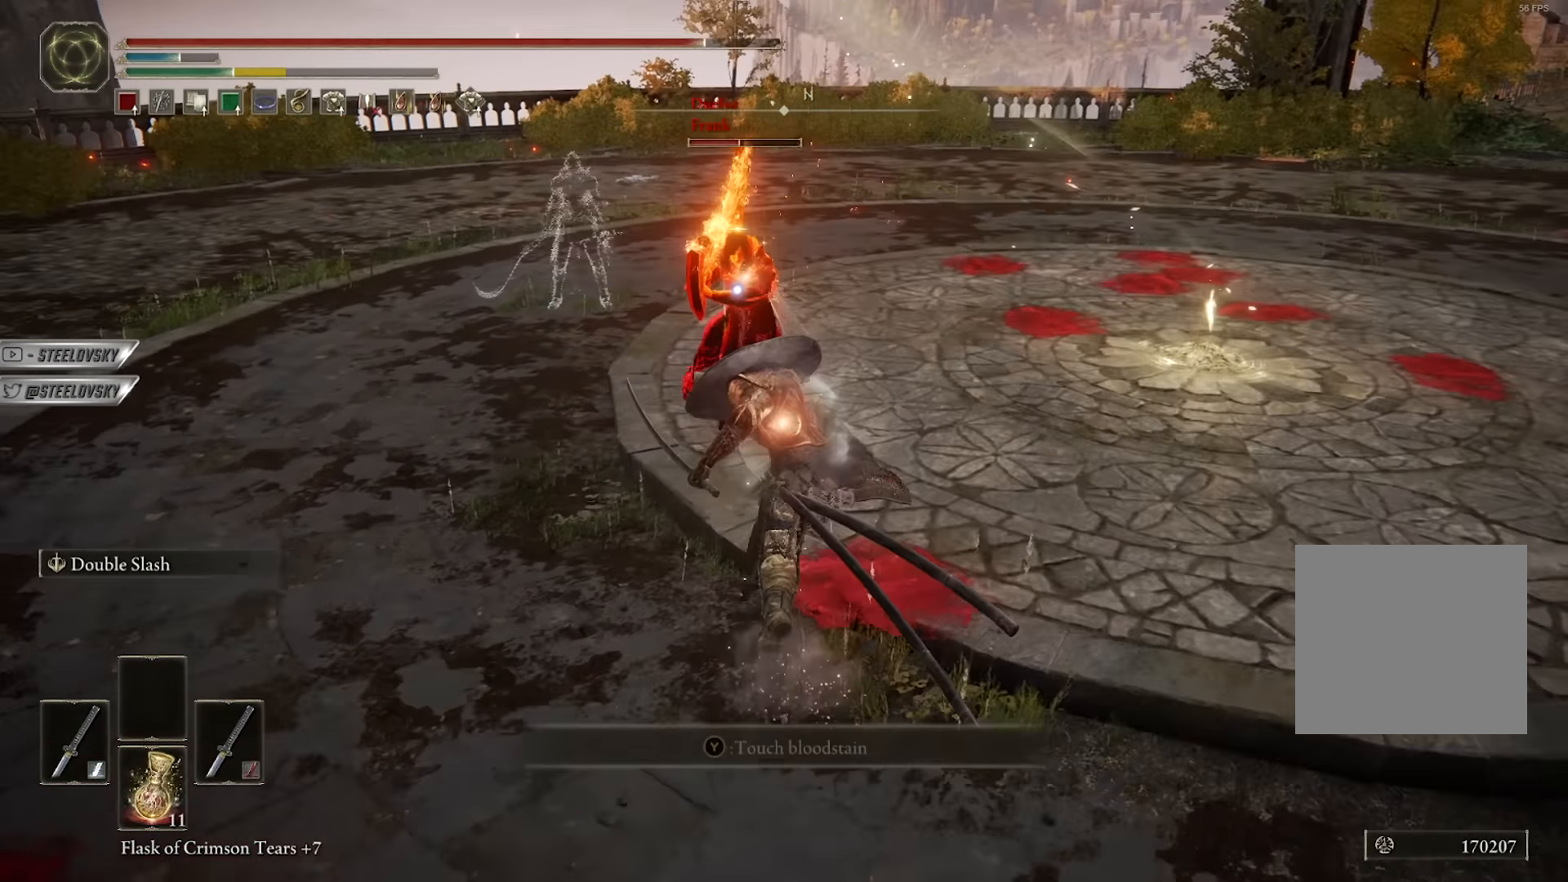
{"buttons": [], "left_stick": "up-right", "right_stick": "center", "events": [[116, "left_stick", "up-right"], [150, "R3", "down"], [266, "R3", "up"]]}
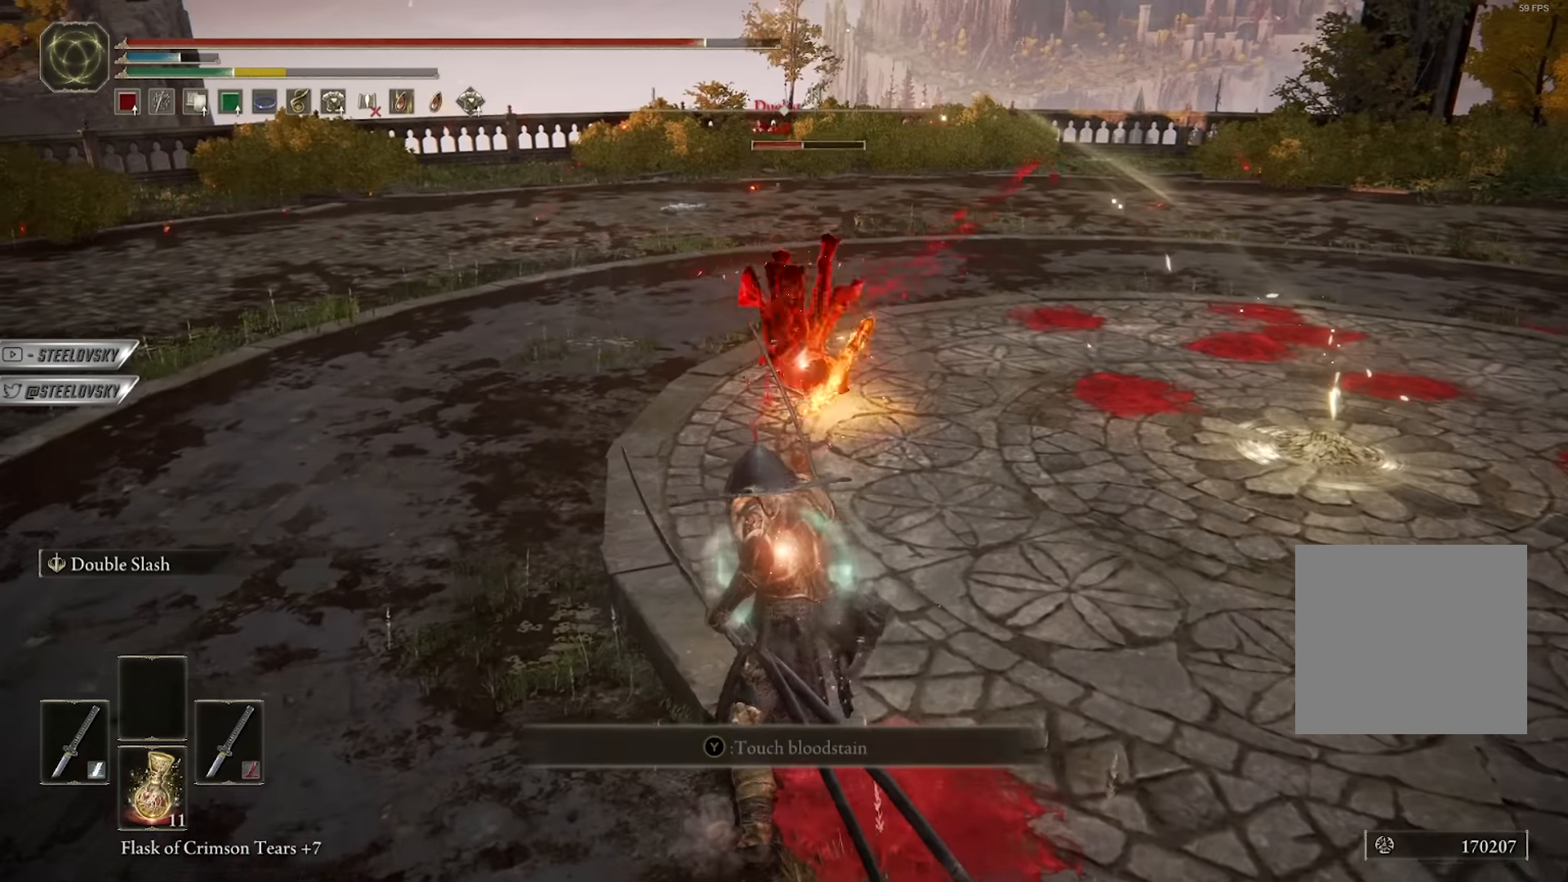
{"buttons": [], "left_stick": "up-right", "right_stick": "center", "events": [[266, "L2", "down"], [266, "left_stick", "down-right"], [400, "L2", "up"], [466, "left_stick", "up-right"]]}
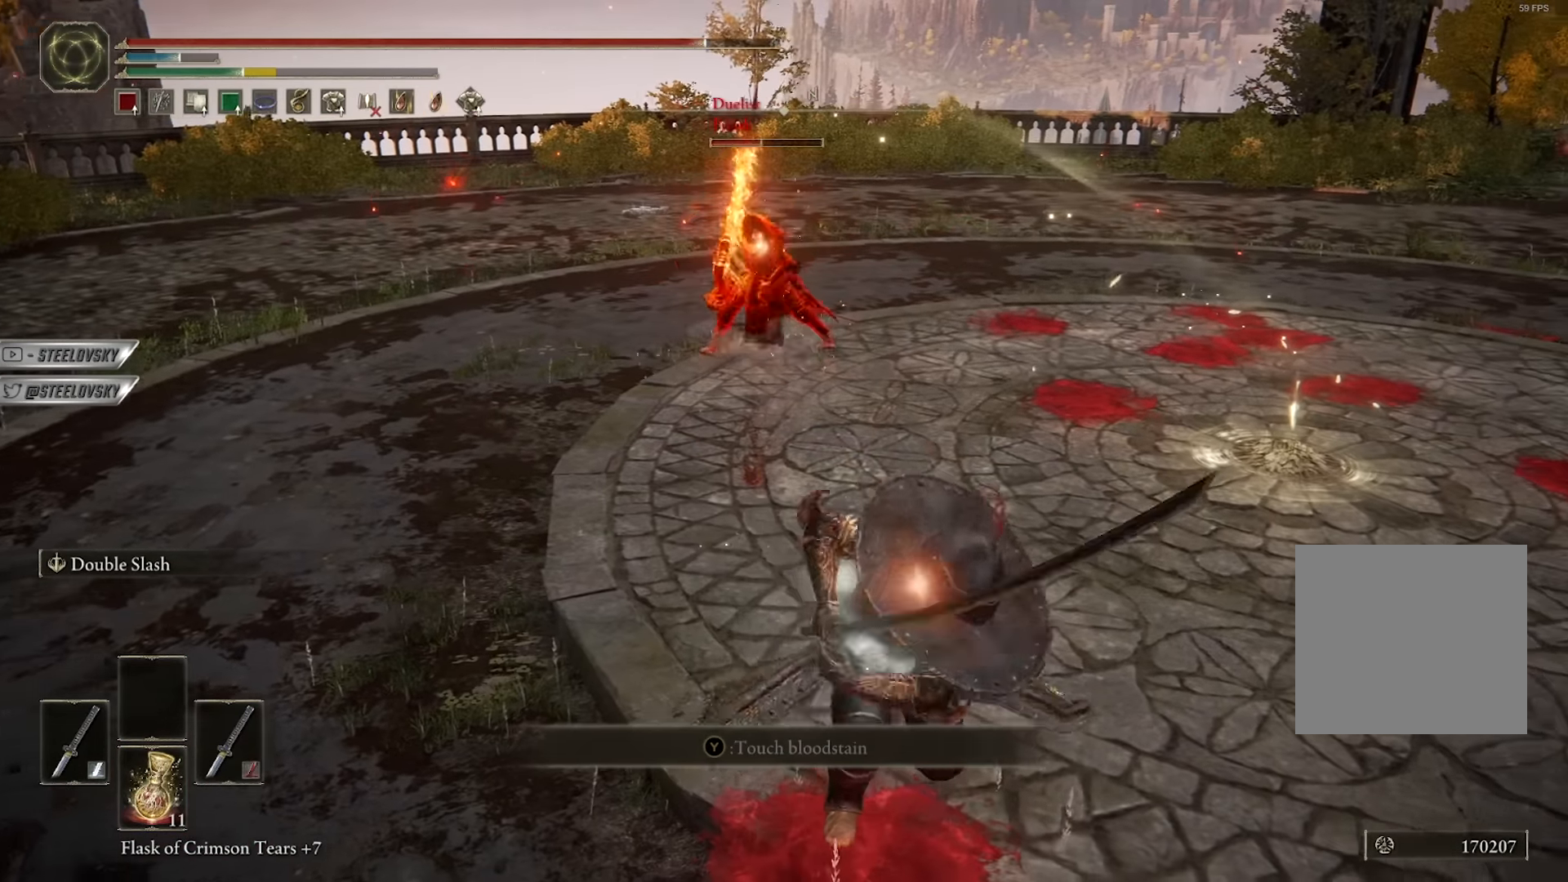
{"buttons": [], "left_stick": "up-left", "right_stick": "center", "events": [[66, "left_stick", "up-left"], [366, "R3", "down"], [500, "R3", "up"]]}
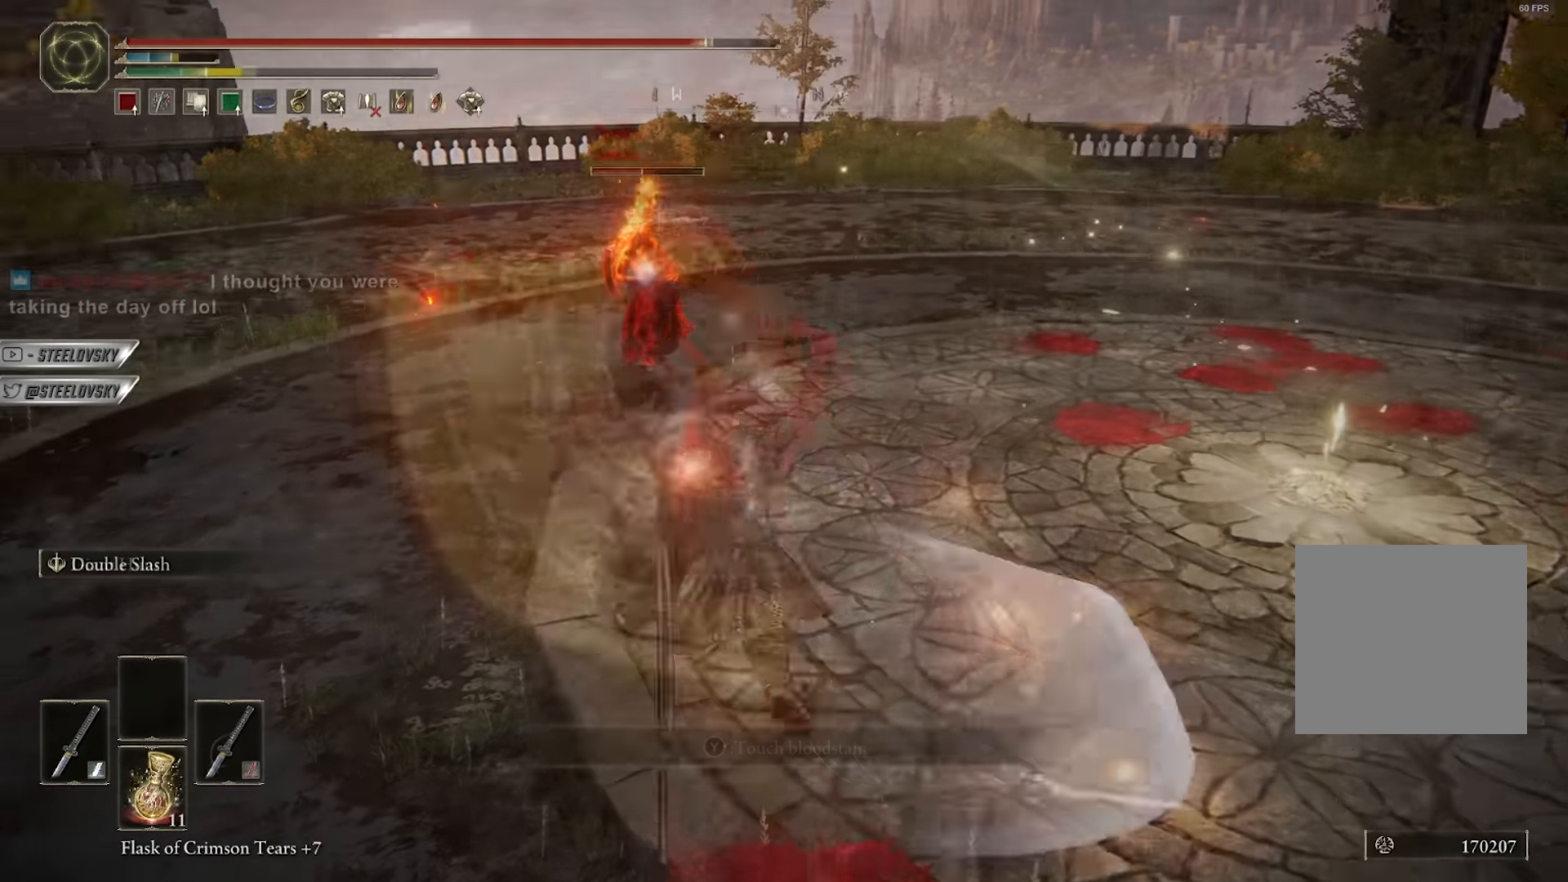
{"buttons": ["B"], "left_stick": "down-right", "right_stick": "center", "events": [[150, "left_stick", "down-right"], [200, "B", "down"]]}